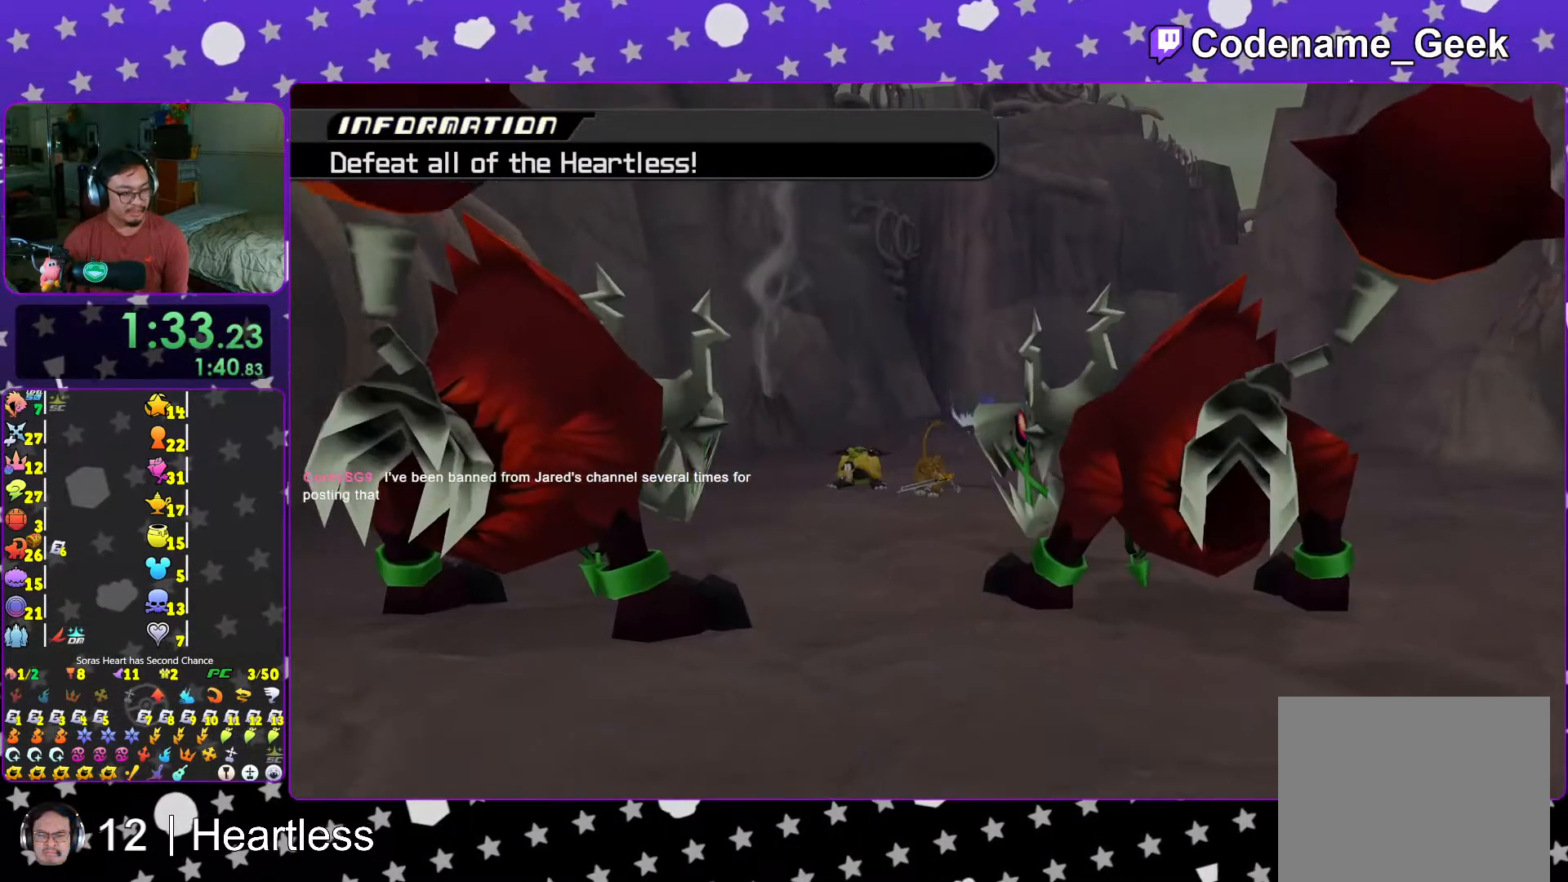
Gameplay with a controller (Nintendo layout); each line is a JSON object with the inputs held at the frame after it. "events" lists button and stick changes between this image and that frame as [ms after this image, input, new state], when the widget could be followed in between. Not read: L3 R3.
{"buttons": ["B"], "left_stick": "center", "right_stick": "center", "events": [[17, "B", "up"], [83, "B", "down"], [183, "B", "up"], [283, "B", "down"], [383, "B", "up"], [483, "B", "down"]]}
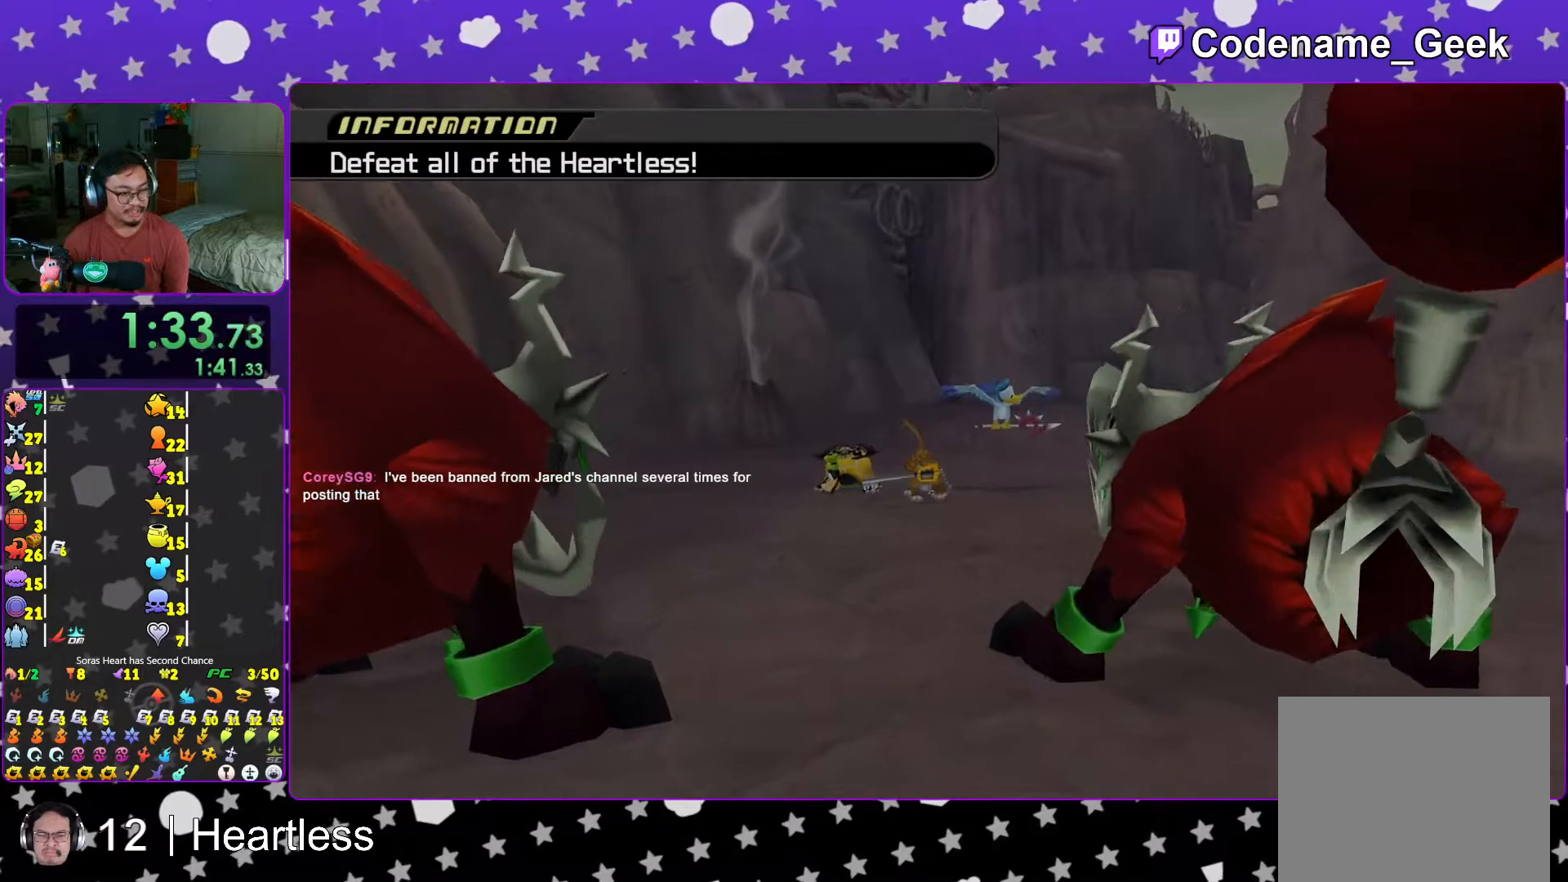
{"buttons": [], "left_stick": "center", "right_stick": "center", "events": [[67, "B", "up"], [183, "B", "down"], [267, "B", "up"], [367, "B", "down"], [467, "B", "up"]]}
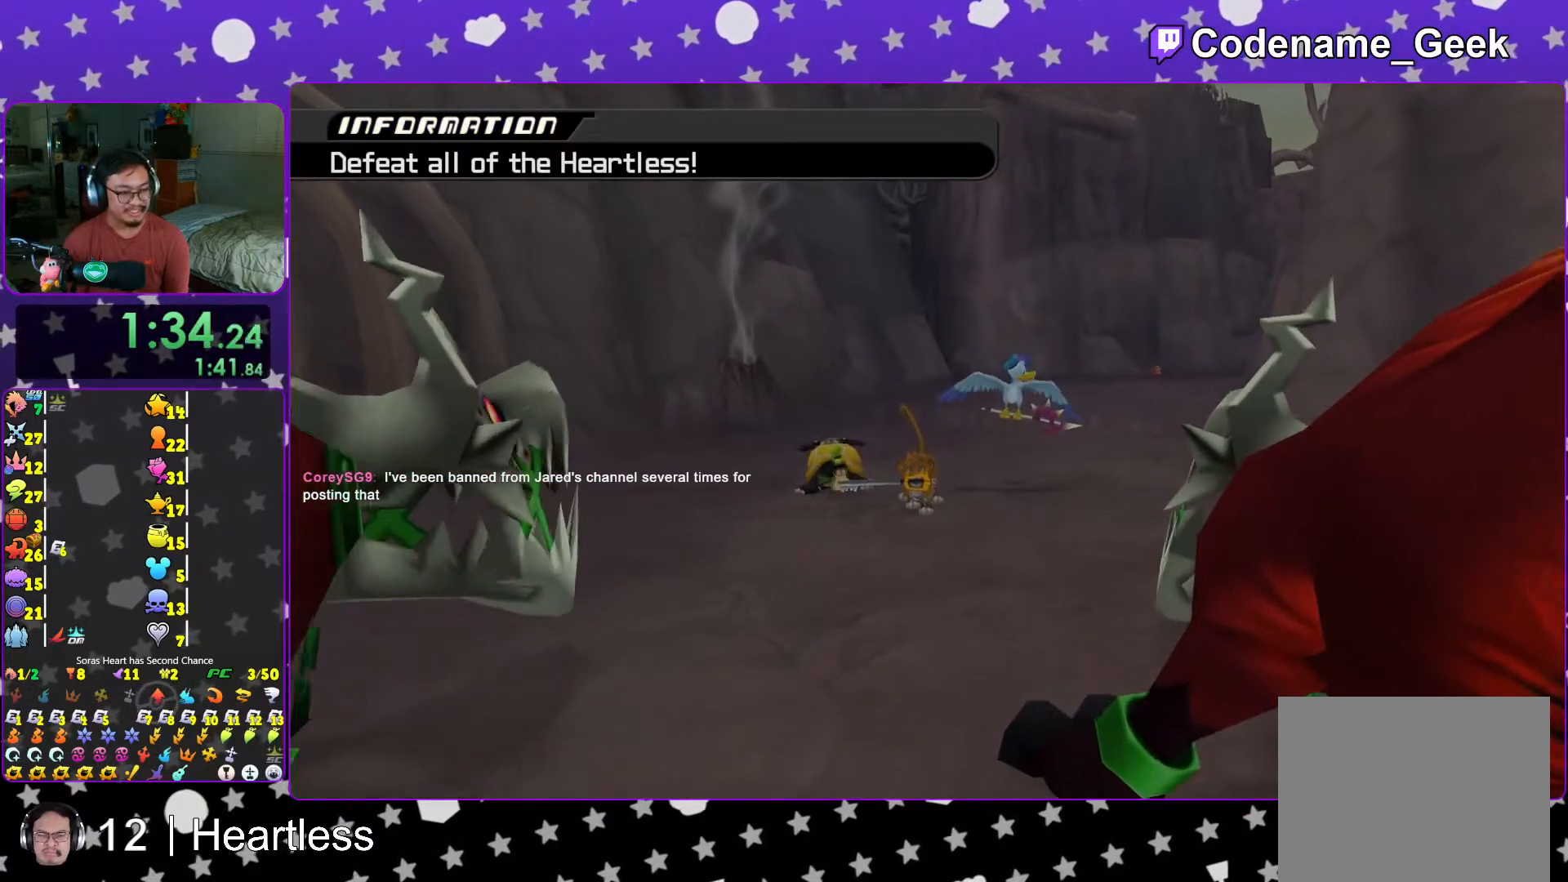
{"buttons": [], "left_stick": "up-left", "right_stick": "center", "events": [[67, "left_stick", "up-left"]]}
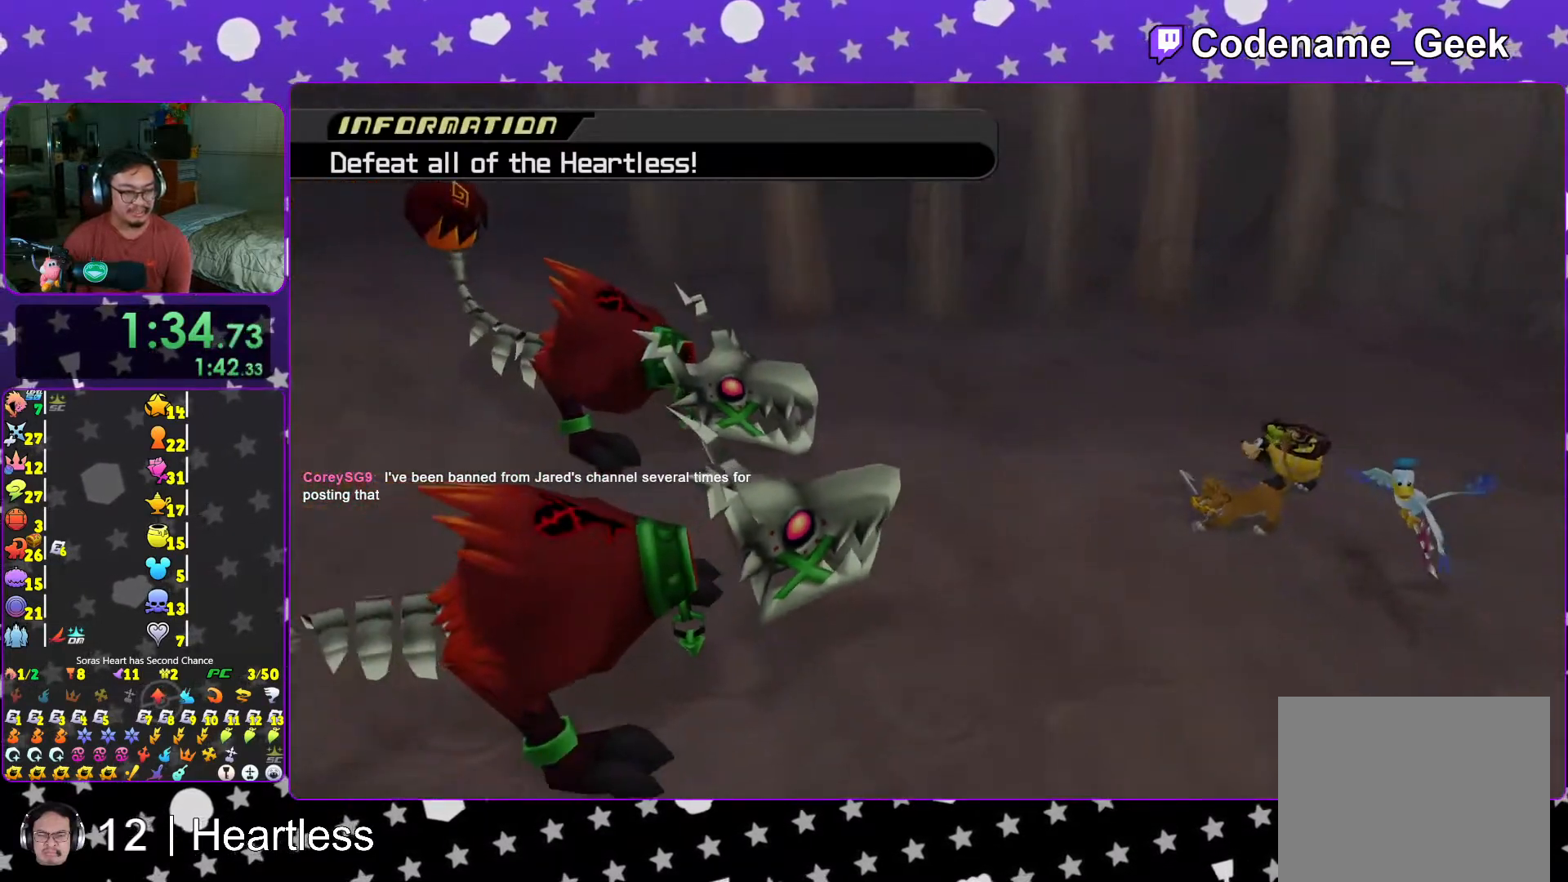
{"buttons": ["Y"], "left_stick": "up-left", "right_stick": "center", "events": [[383, "Y", "down"]]}
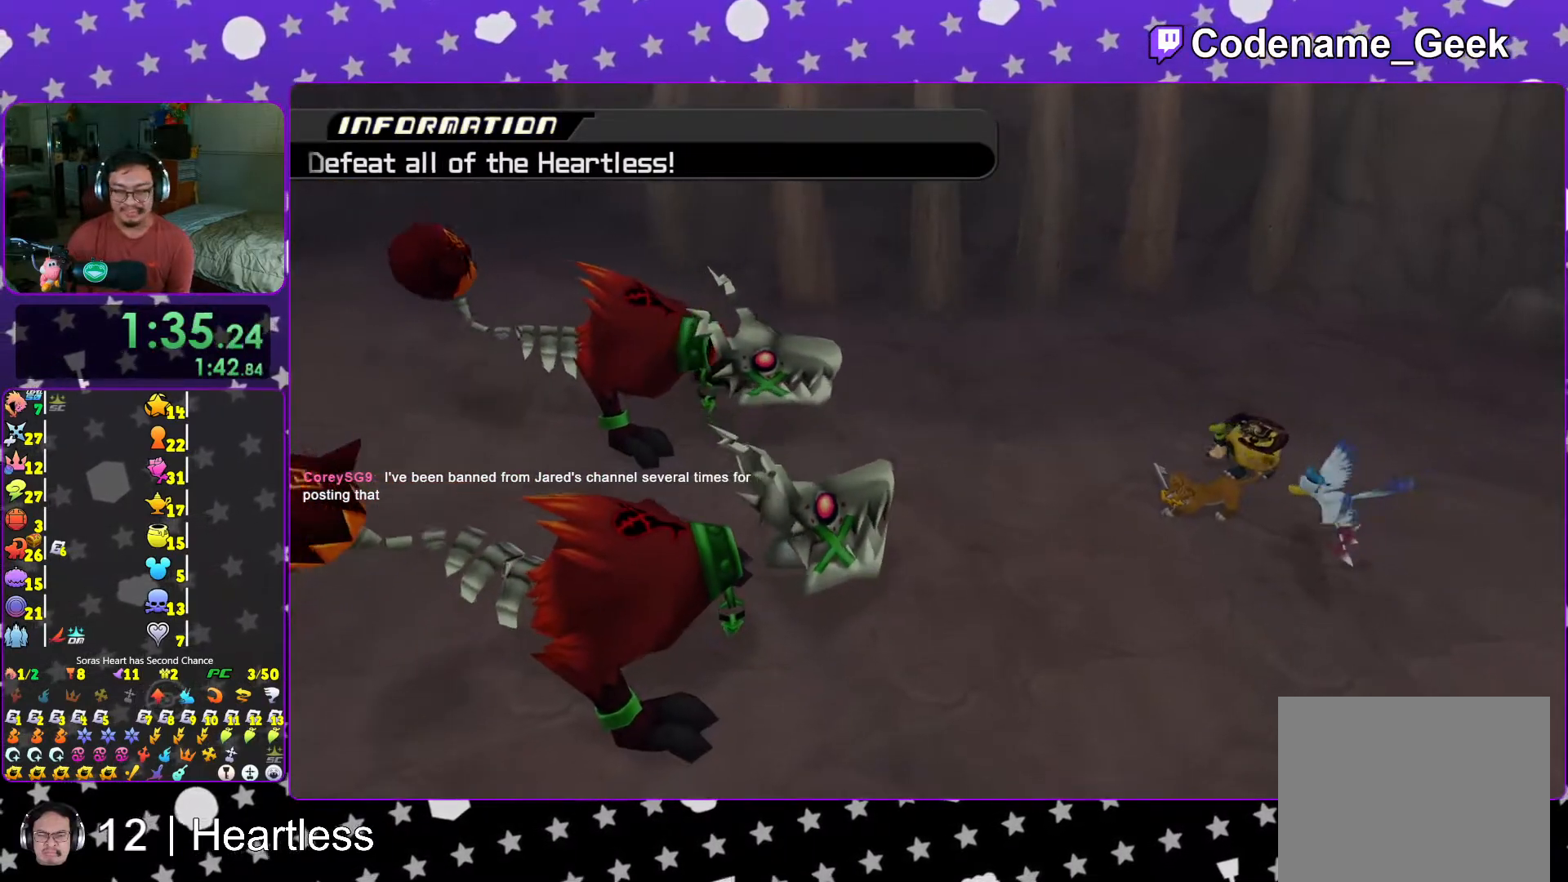
{"buttons": ["X", "Y"], "left_stick": "up-left", "right_stick": "center", "events": [[133, "X", "down"], [217, "X", "up"], [317, "X", "down"], [383, "X", "up"], [467, "X", "down"]]}
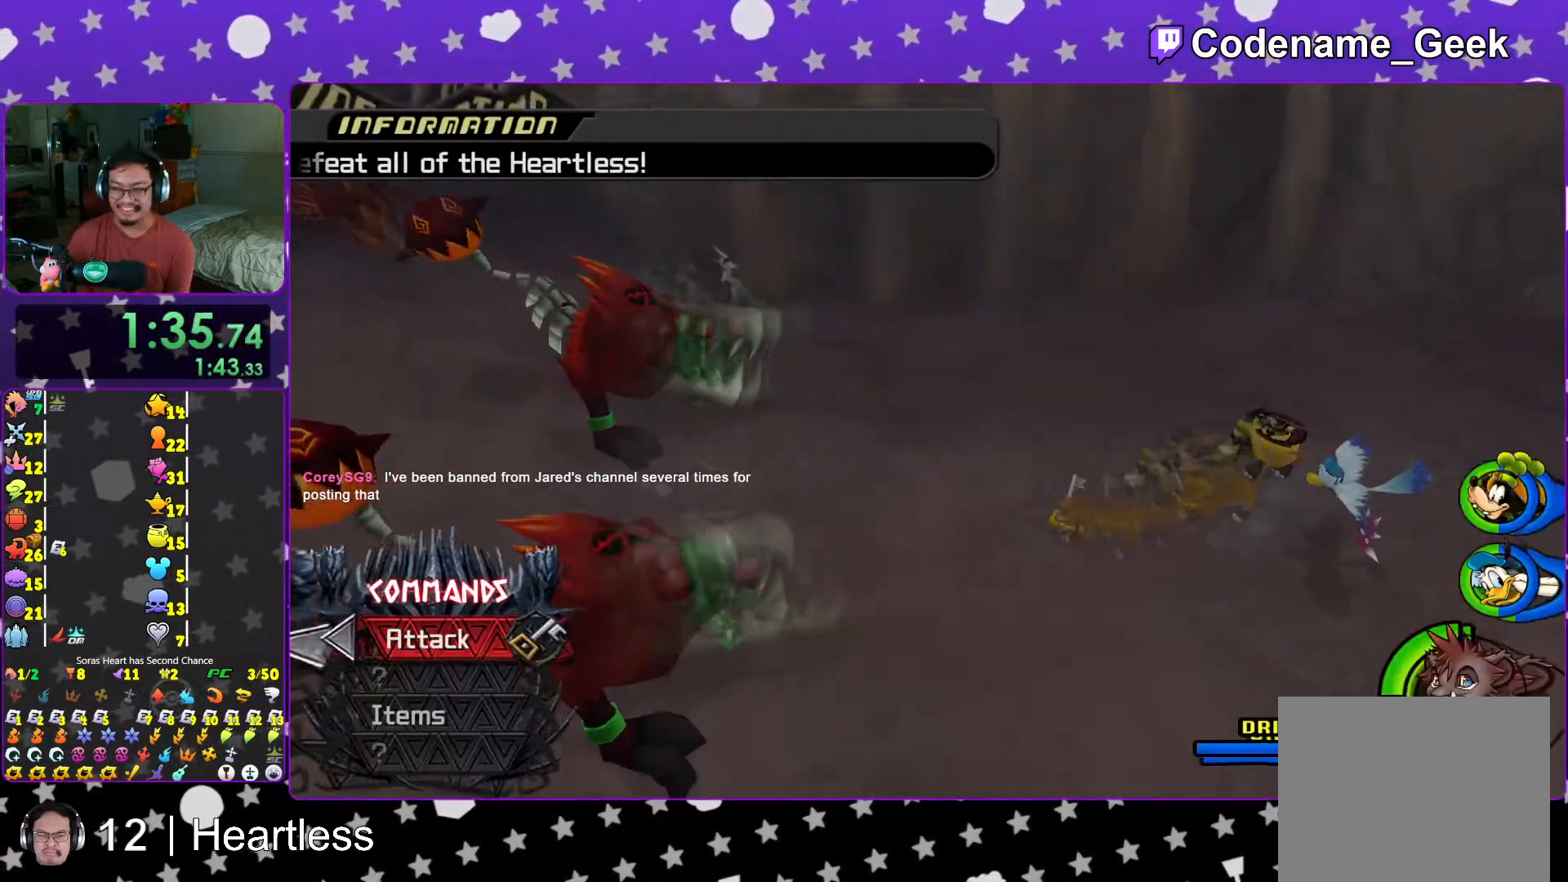
{"buttons": ["X", "Y"], "left_stick": "up-left", "right_stick": "center", "events": [[67, "X", "up"], [133, "X", "down"], [217, "X", "up"], [317, "X", "down"], [417, "X", "up"], [483, "X", "down"]]}
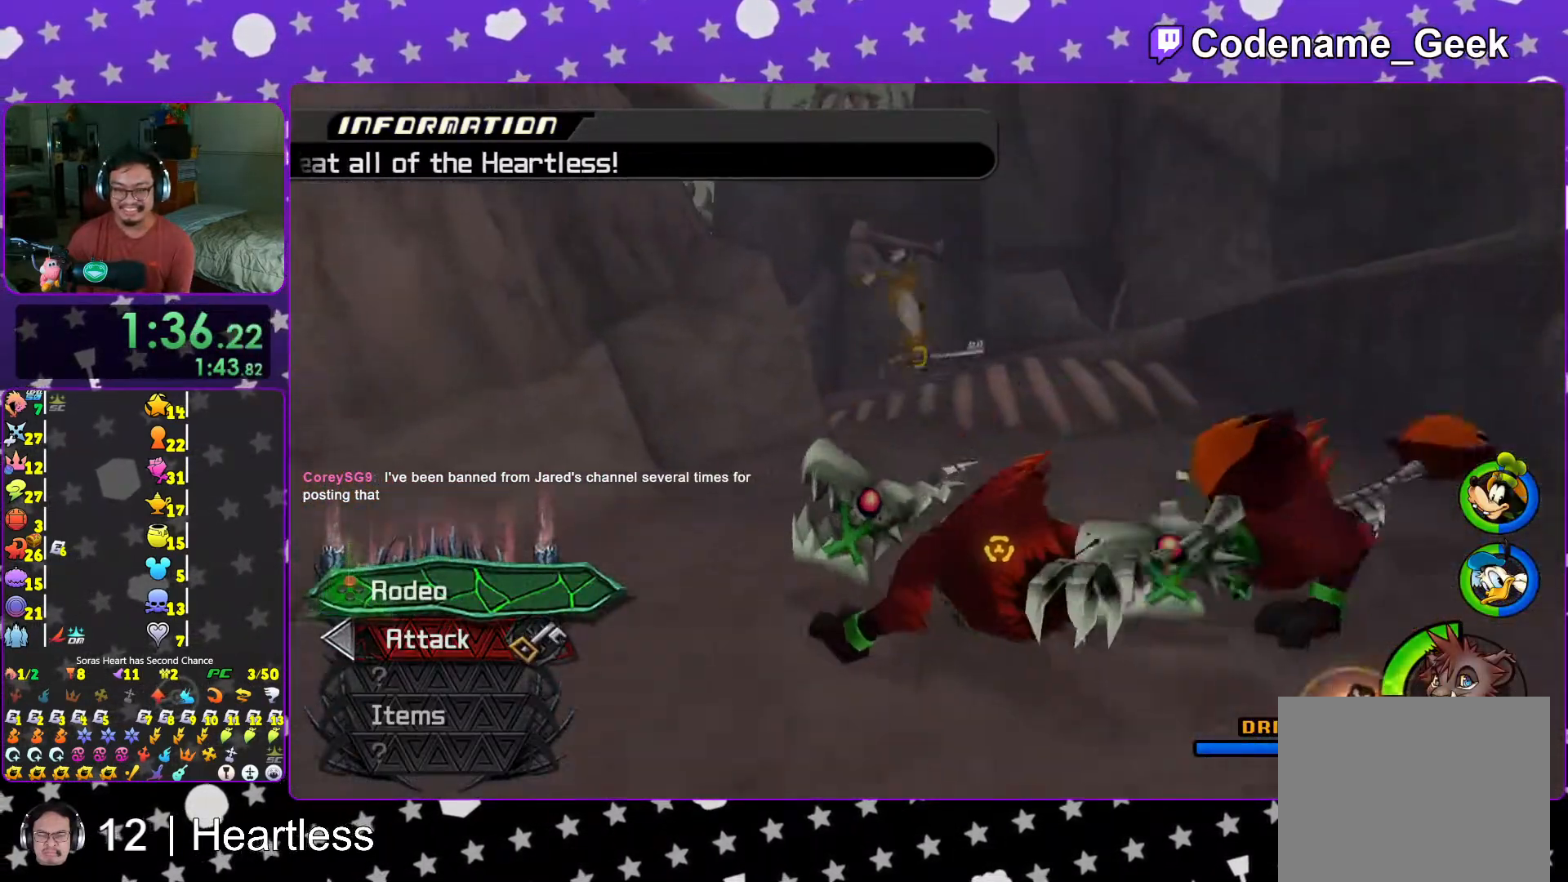
{"buttons": [], "left_stick": "up", "right_stick": "center", "events": [[67, "X", "up"], [133, "X", "down"], [267, "X", "up"], [267, "Y", "up"], [383, "left_stick", "up"]]}
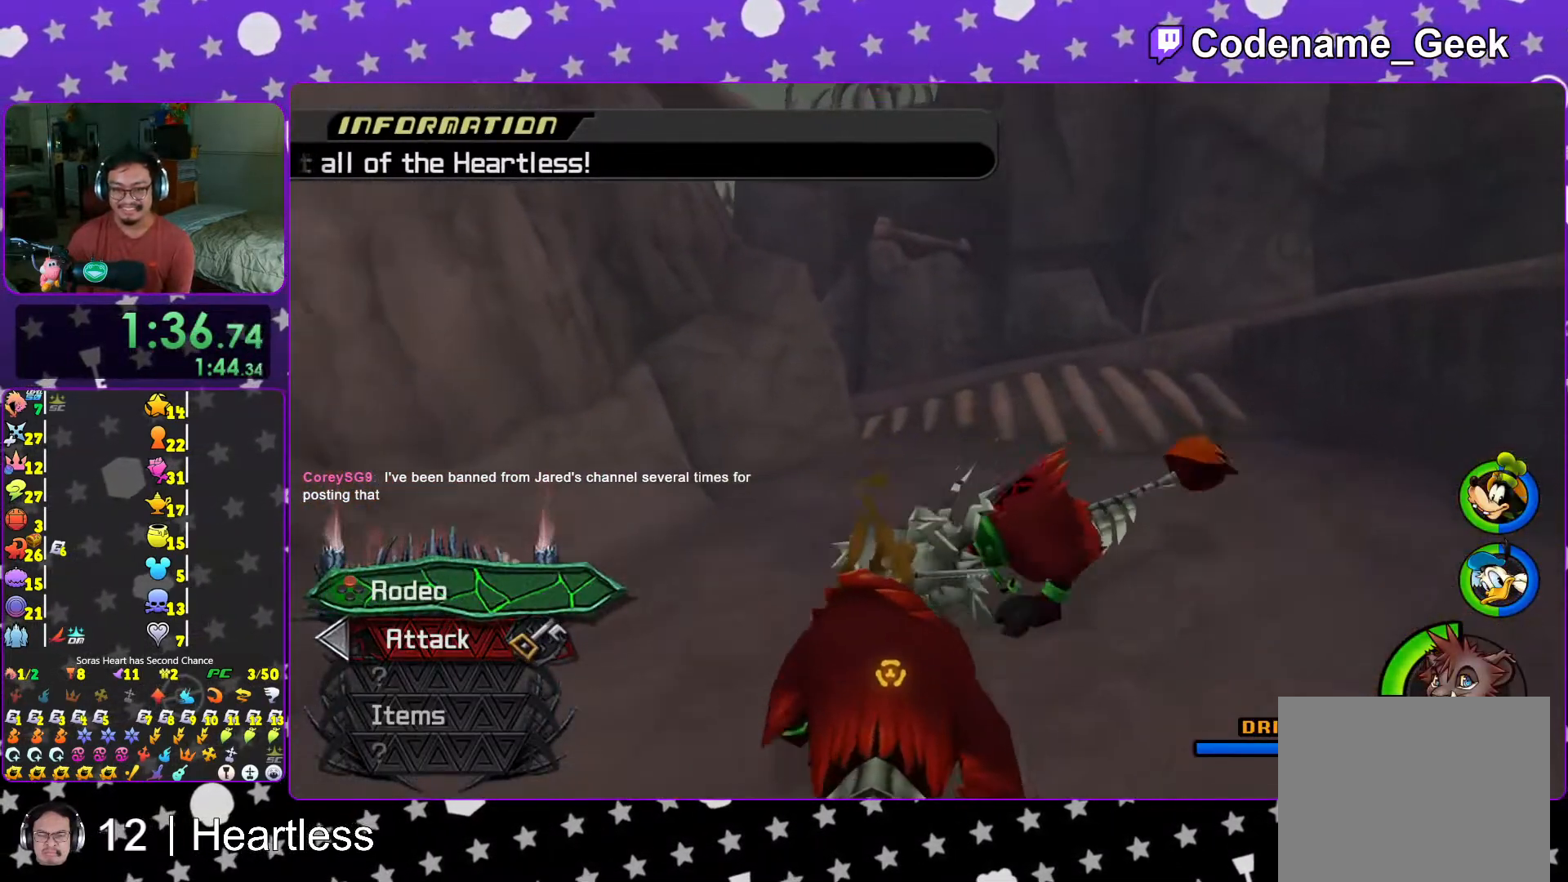
{"buttons": [], "left_stick": "up-right", "right_stick": "center", "events": [[217, "right_stick", "right"], [317, "right_stick", "center"], [467, "left_stick", "up-right"]]}
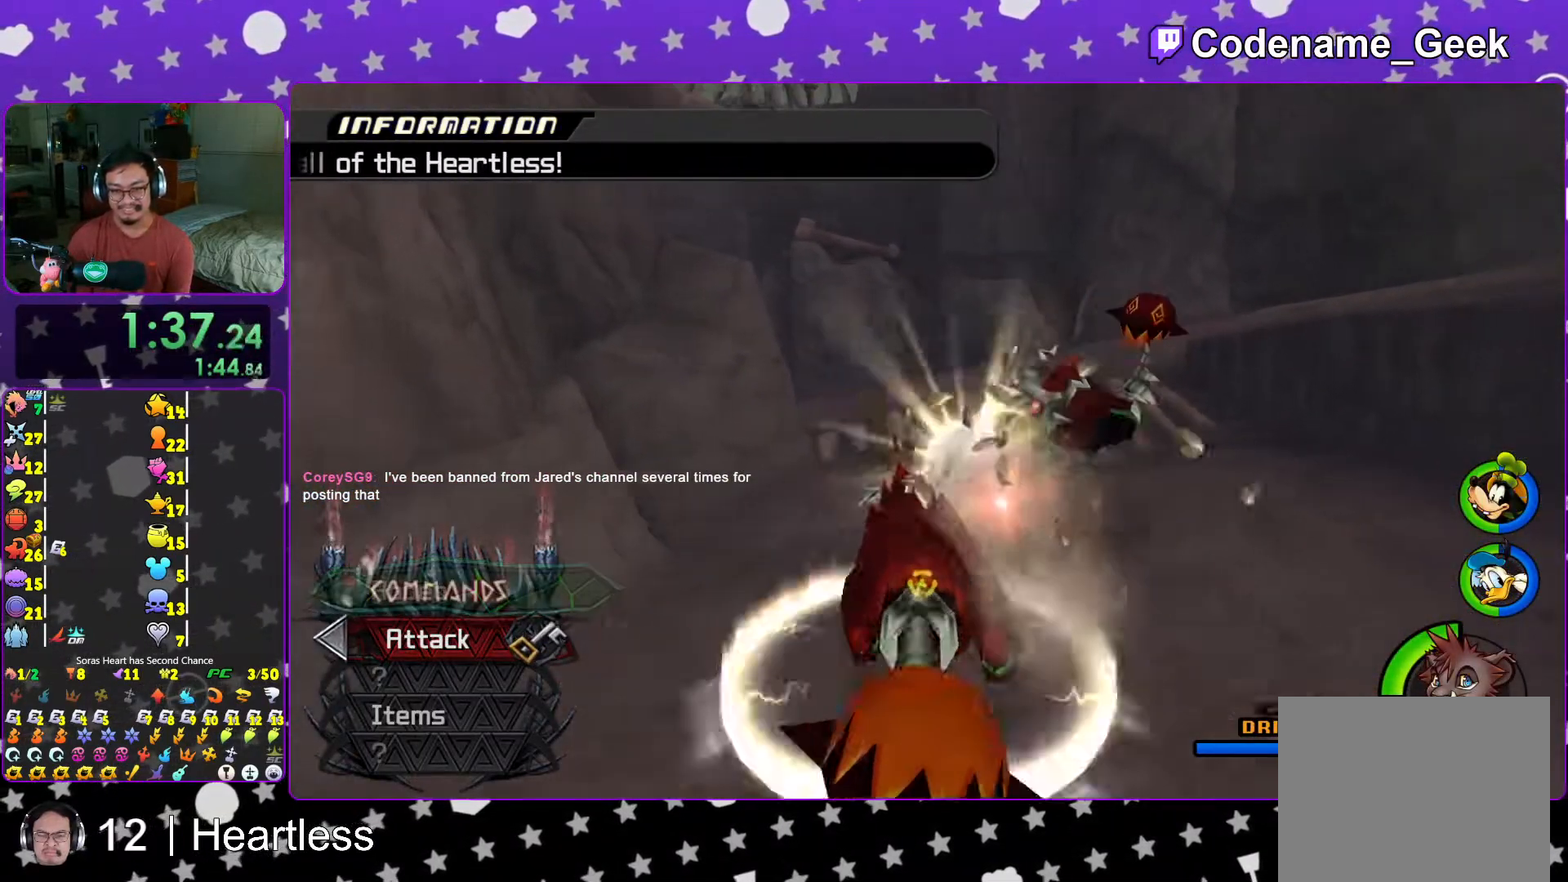
{"buttons": [], "left_stick": "up-right", "right_stick": "center", "events": []}
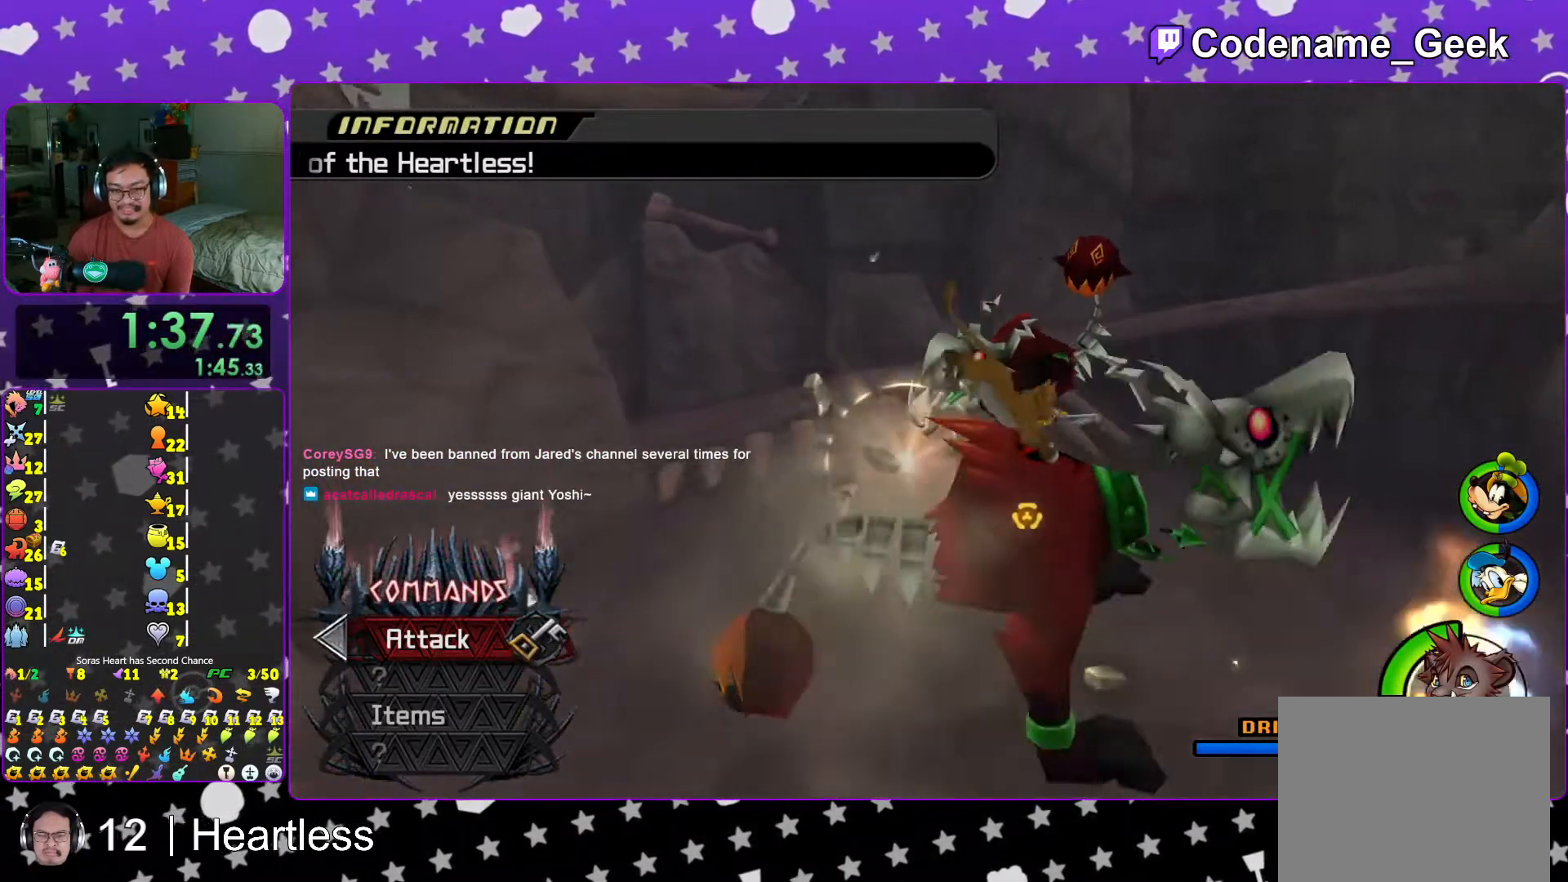
{"buttons": [], "left_stick": "up-right", "right_stick": "center", "events": [[217, "right_stick", "down-left"], [333, "right_stick", "center"]]}
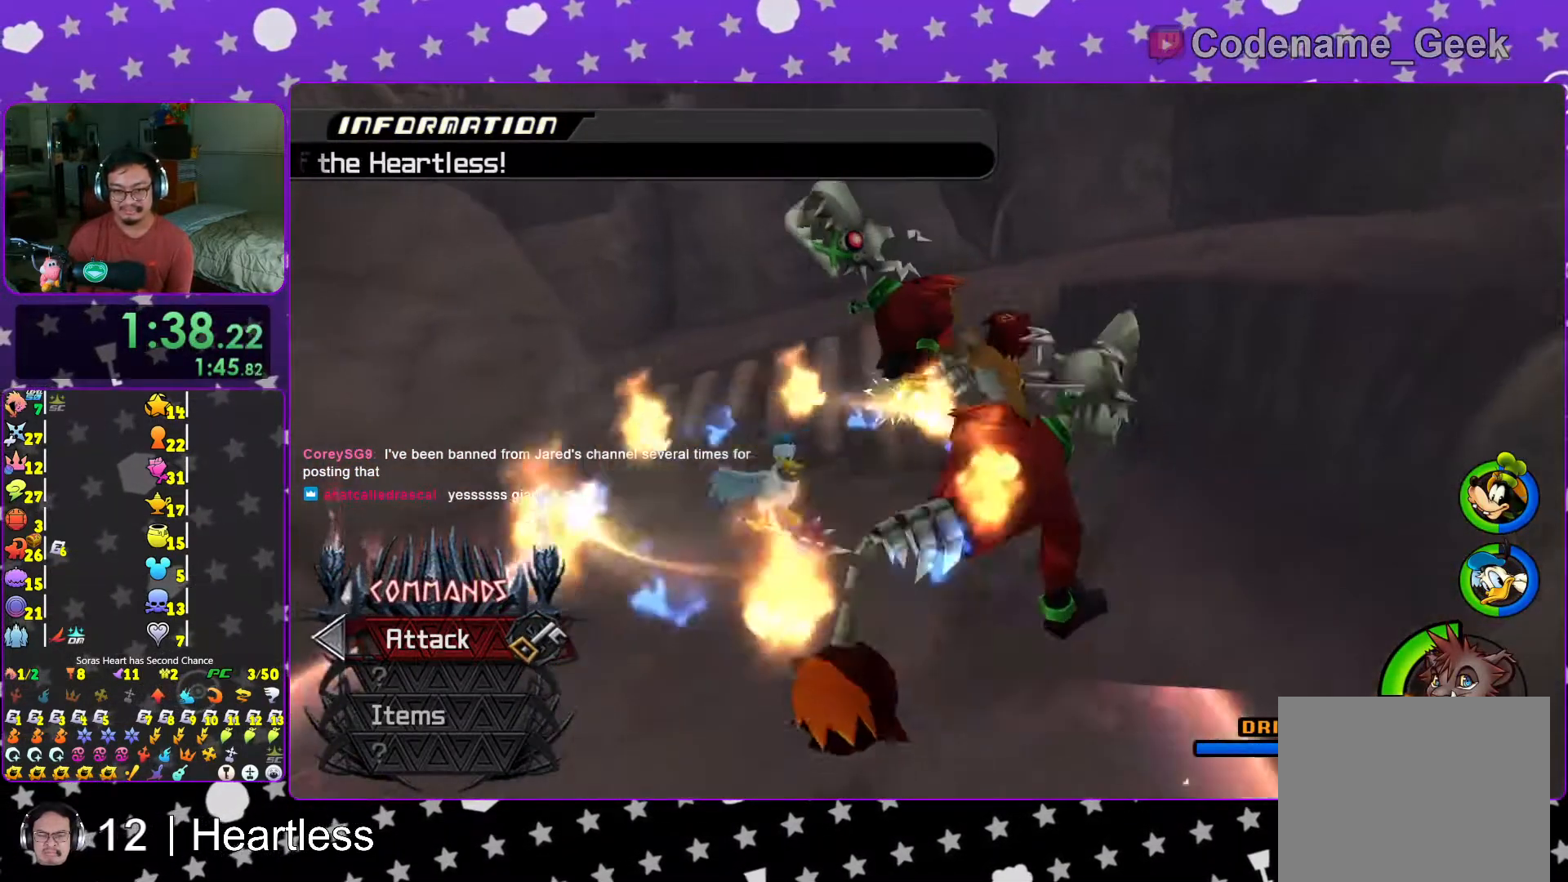
{"buttons": [], "left_stick": "up-right", "right_stick": "center", "events": [[317, "right_stick", "down-left"], [417, "right_stick", "center"]]}
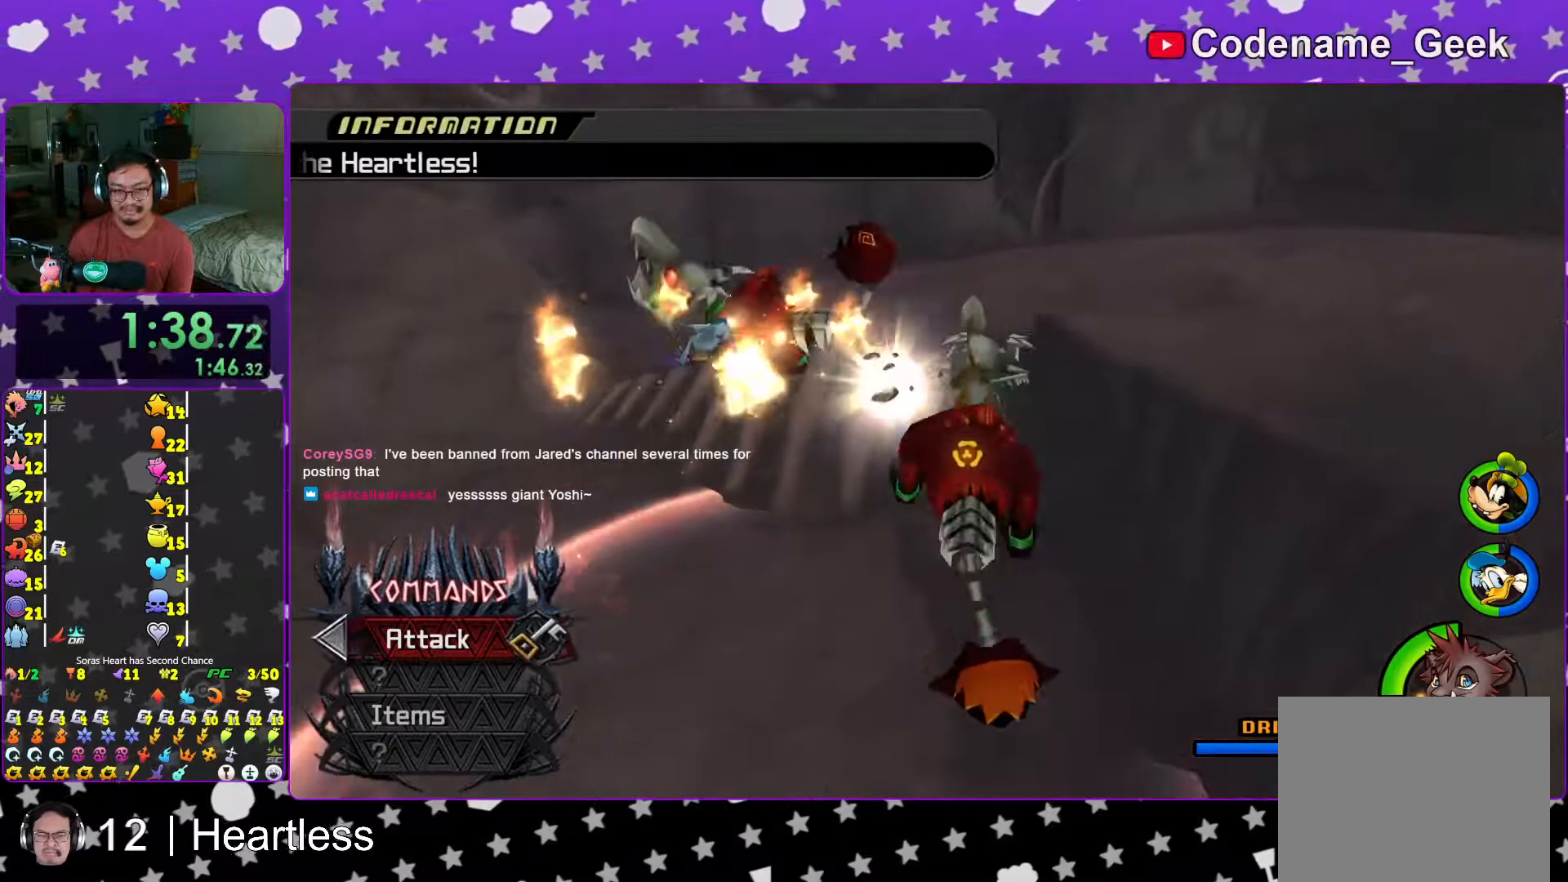
{"buttons": [], "left_stick": "up-left", "right_stick": "center", "events": [[67, "right_stick", "down-left"], [167, "right_stick", "center"], [217, "left_stick", "up"], [317, "right_stick", "down-left"], [433, "left_stick", "up-left"], [467, "right_stick", "center"]]}
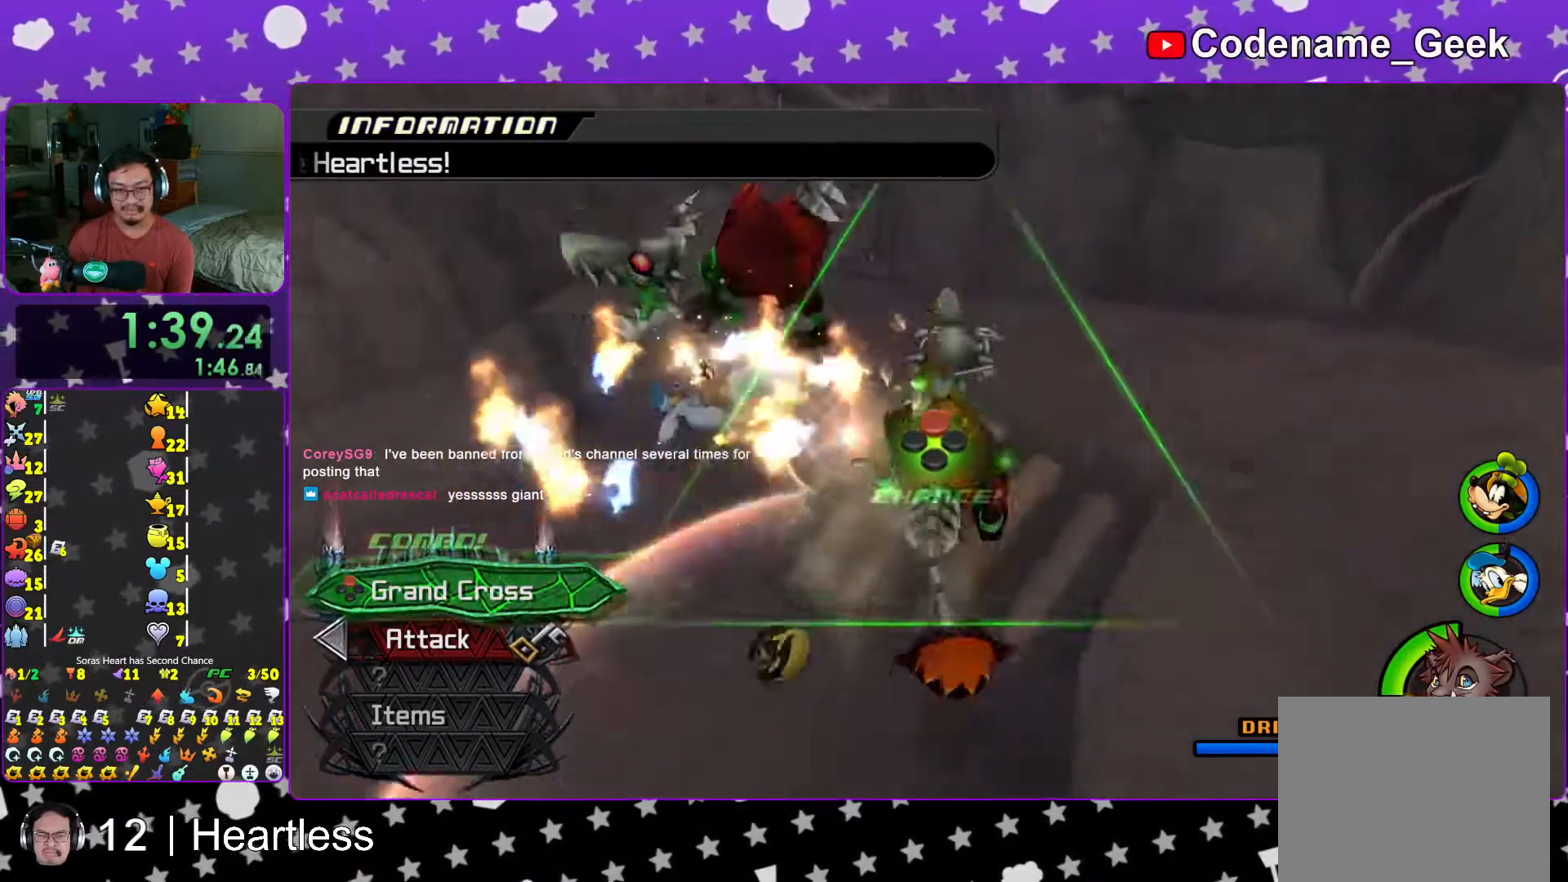
{"buttons": [], "left_stick": "up-left", "right_stick": "down-left", "events": [[117, "right_stick", "down-left"], [167, "left_stick", "up"], [217, "right_stick", "center"], [317, "left_stick", "up-left"], [383, "right_stick", "down-left"]]}
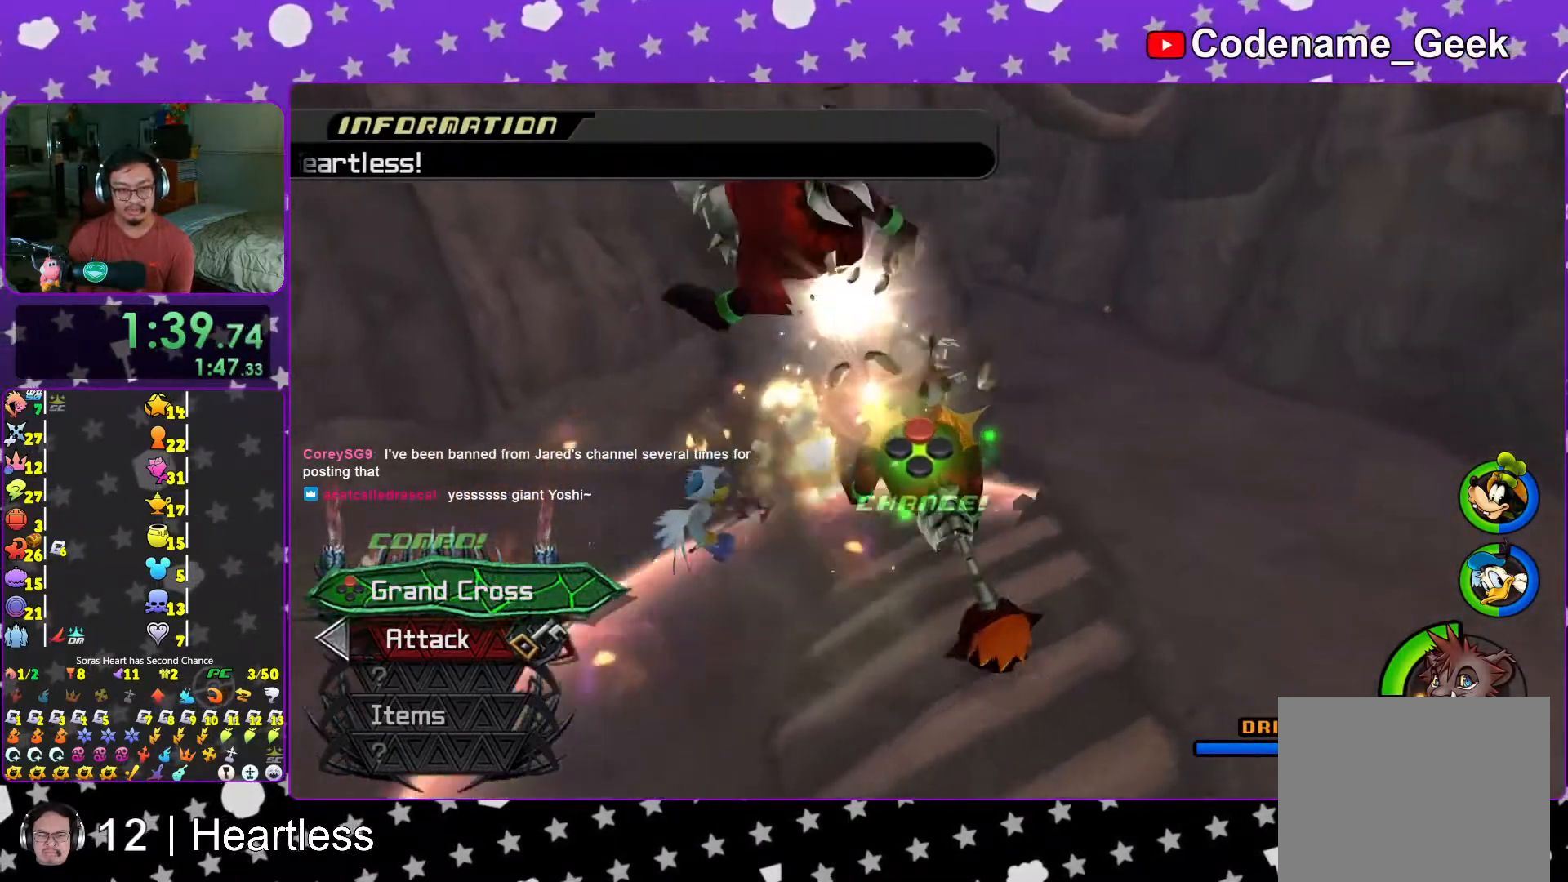
{"buttons": [], "left_stick": "up-right", "right_stick": "down", "events": [[100, "left_stick", "down"], [167, "right_stick", "down"], [433, "left_stick", "up-right"]]}
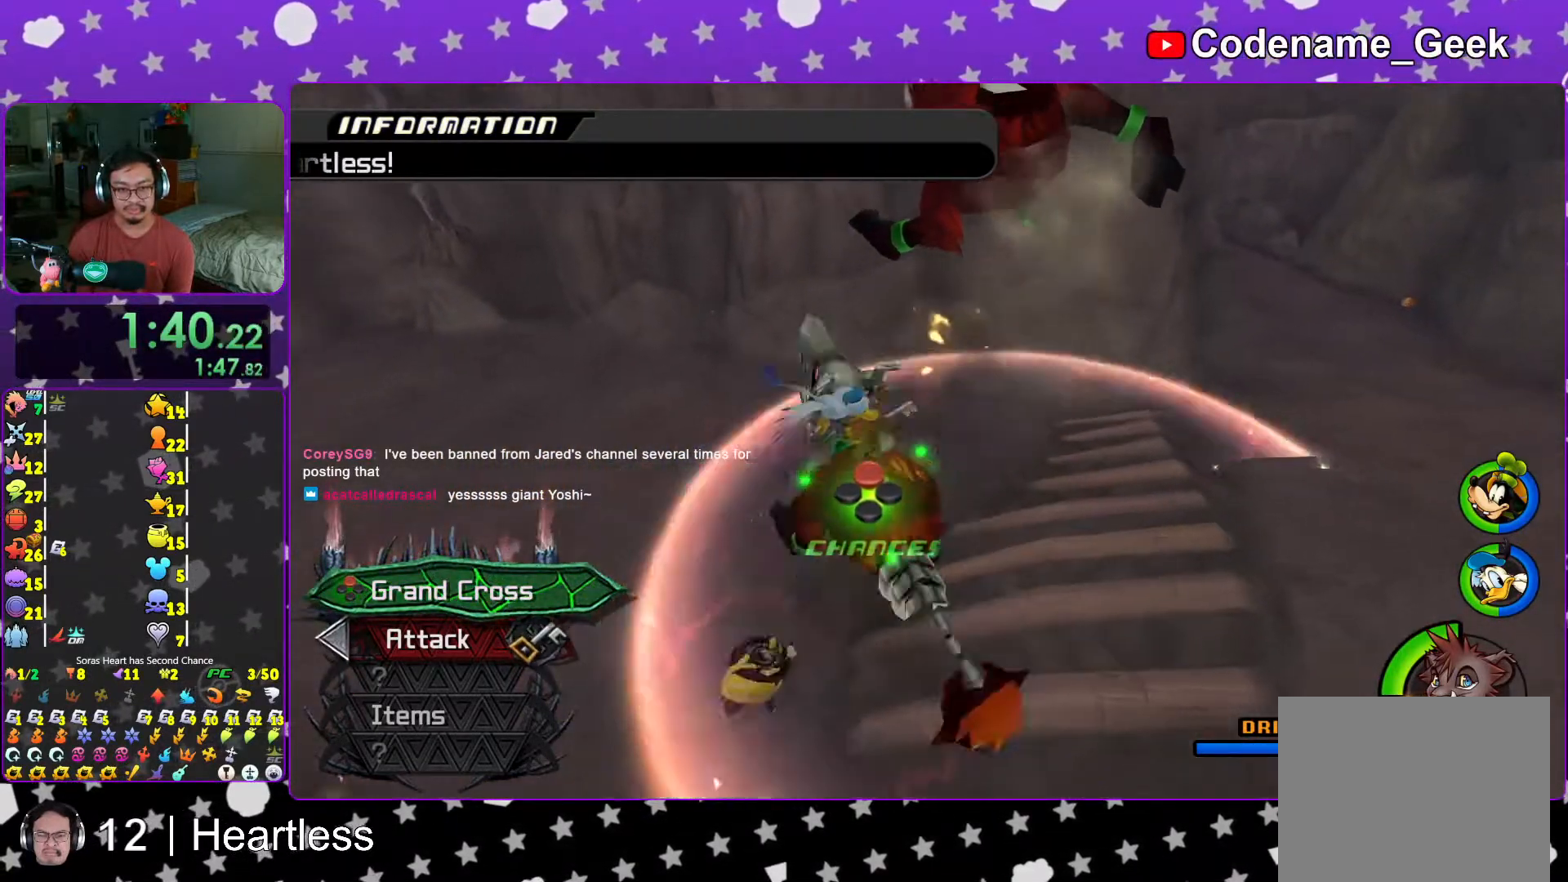
{"buttons": ["X"], "left_stick": "center", "right_stick": "center", "events": [[33, "right_stick", "down-right"], [217, "X", "down"], [317, "X", "up"], [317, "right_stick", "center"], [367, "left_stick", "right"], [383, "X", "down"], [467, "left_stick", "center"]]}
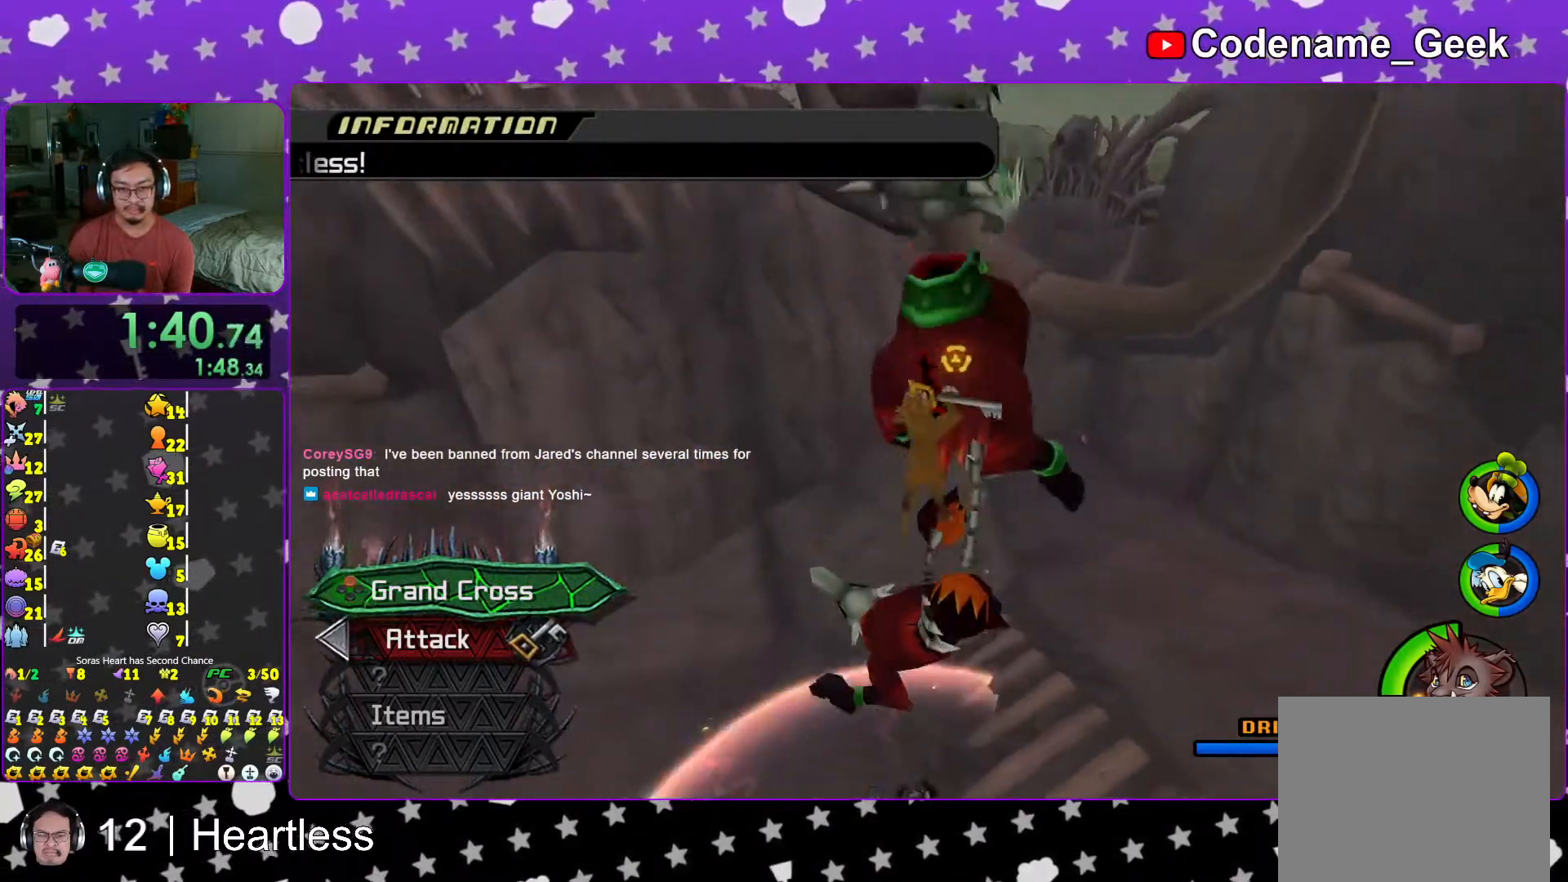
{"buttons": ["X"], "left_stick": "center", "right_stick": "center", "events": [[17, "X", "up"], [83, "X", "down"], [83, "right_stick", "down-right"], [217, "X", "up"], [217, "right_stick", "center"], [267, "X", "down"], [417, "X", "up"], [483, "X", "down"]]}
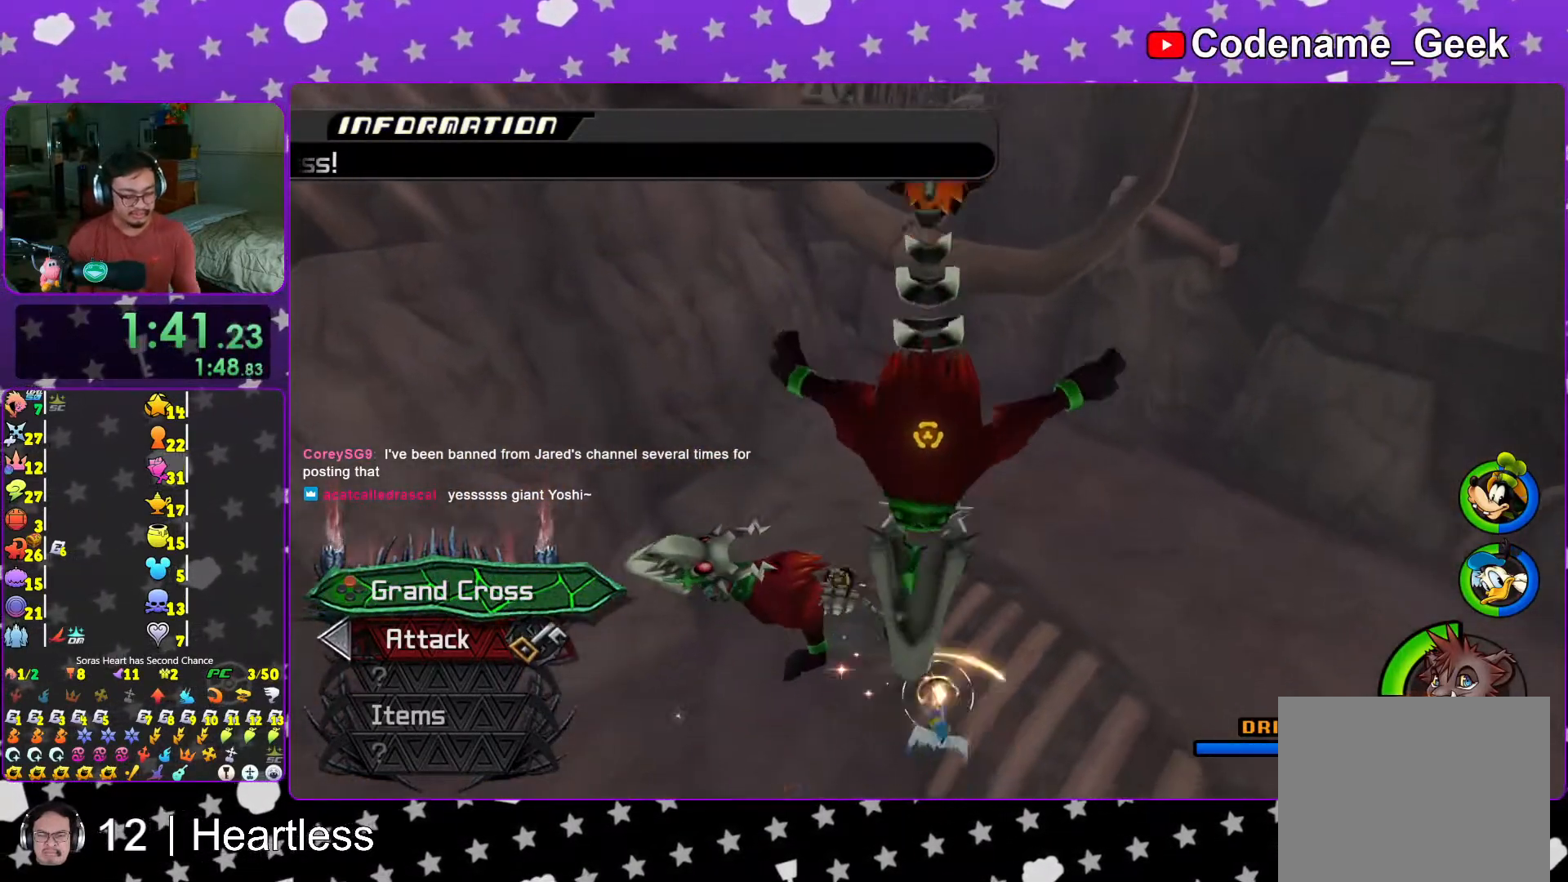
{"buttons": [], "left_stick": "center", "right_stick": "center", "events": [[117, "X", "up"]]}
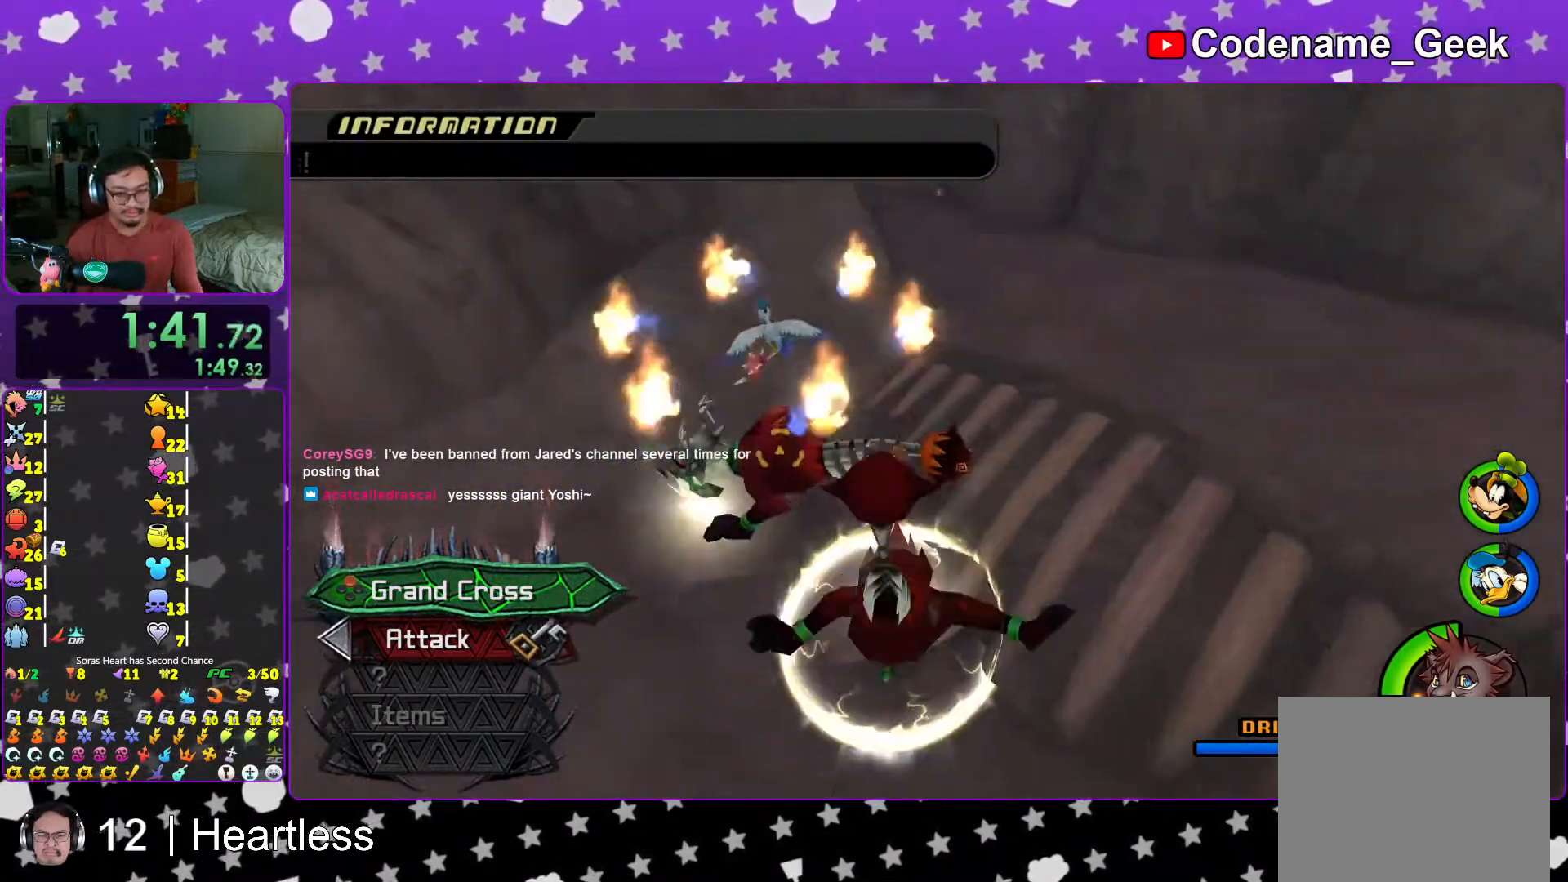
{"buttons": [], "left_stick": "center", "right_stick": "center", "events": []}
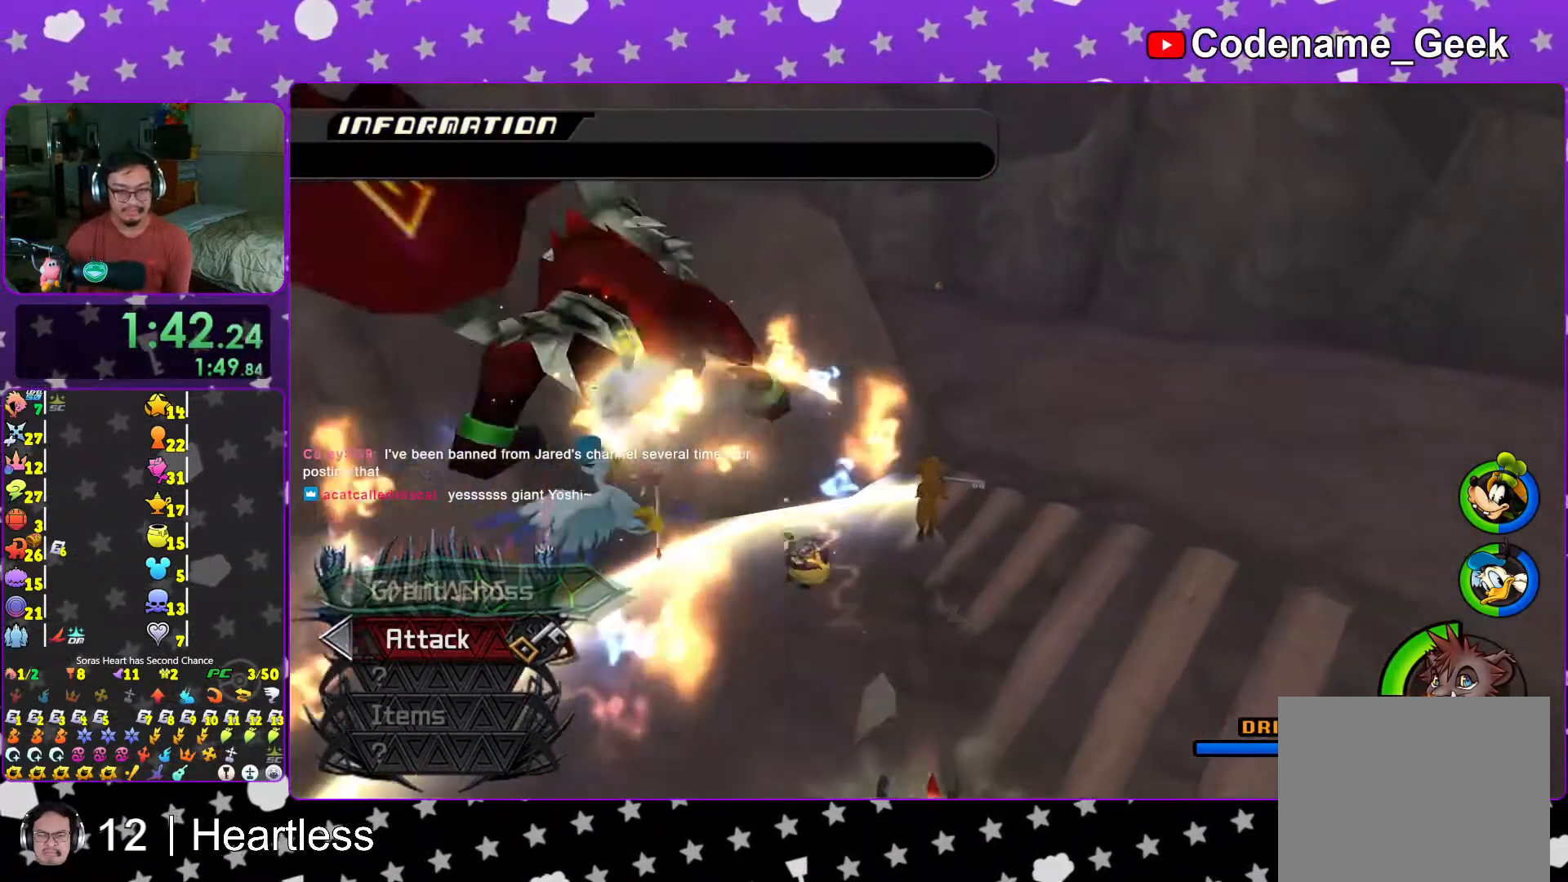
{"buttons": [], "left_stick": "up-left", "right_stick": "center", "events": [[17, "left_stick", "left"], [333, "left_stick", "up-left"]]}
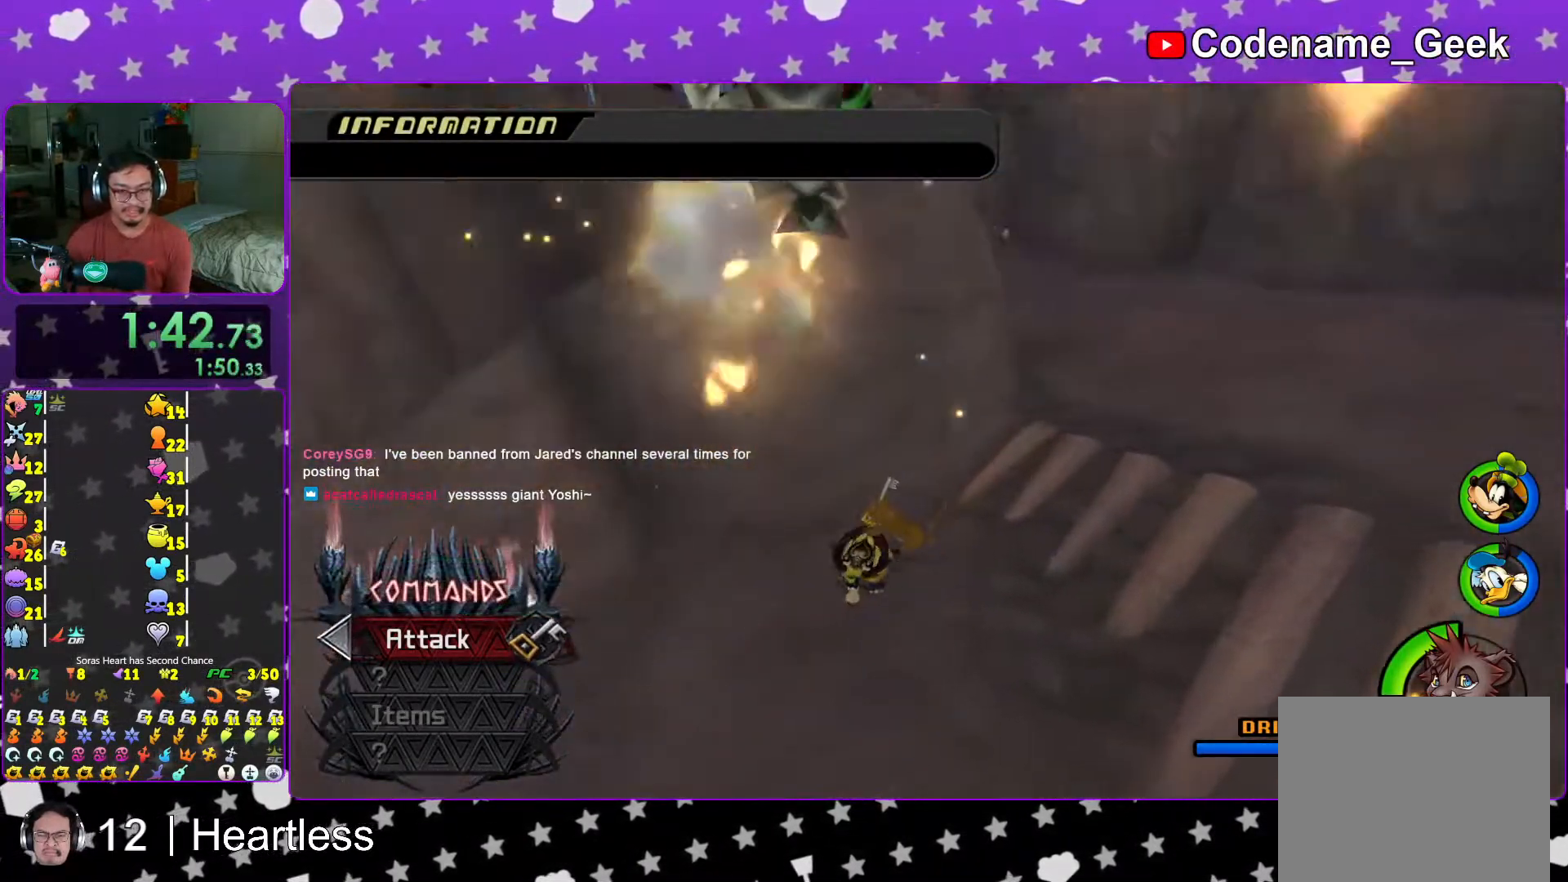
{"buttons": [], "left_stick": "down-right", "right_stick": "center", "events": [[133, "B", "down"], [183, "left_stick", "center"], [283, "B", "up"], [333, "left_stick", "down-right"]]}
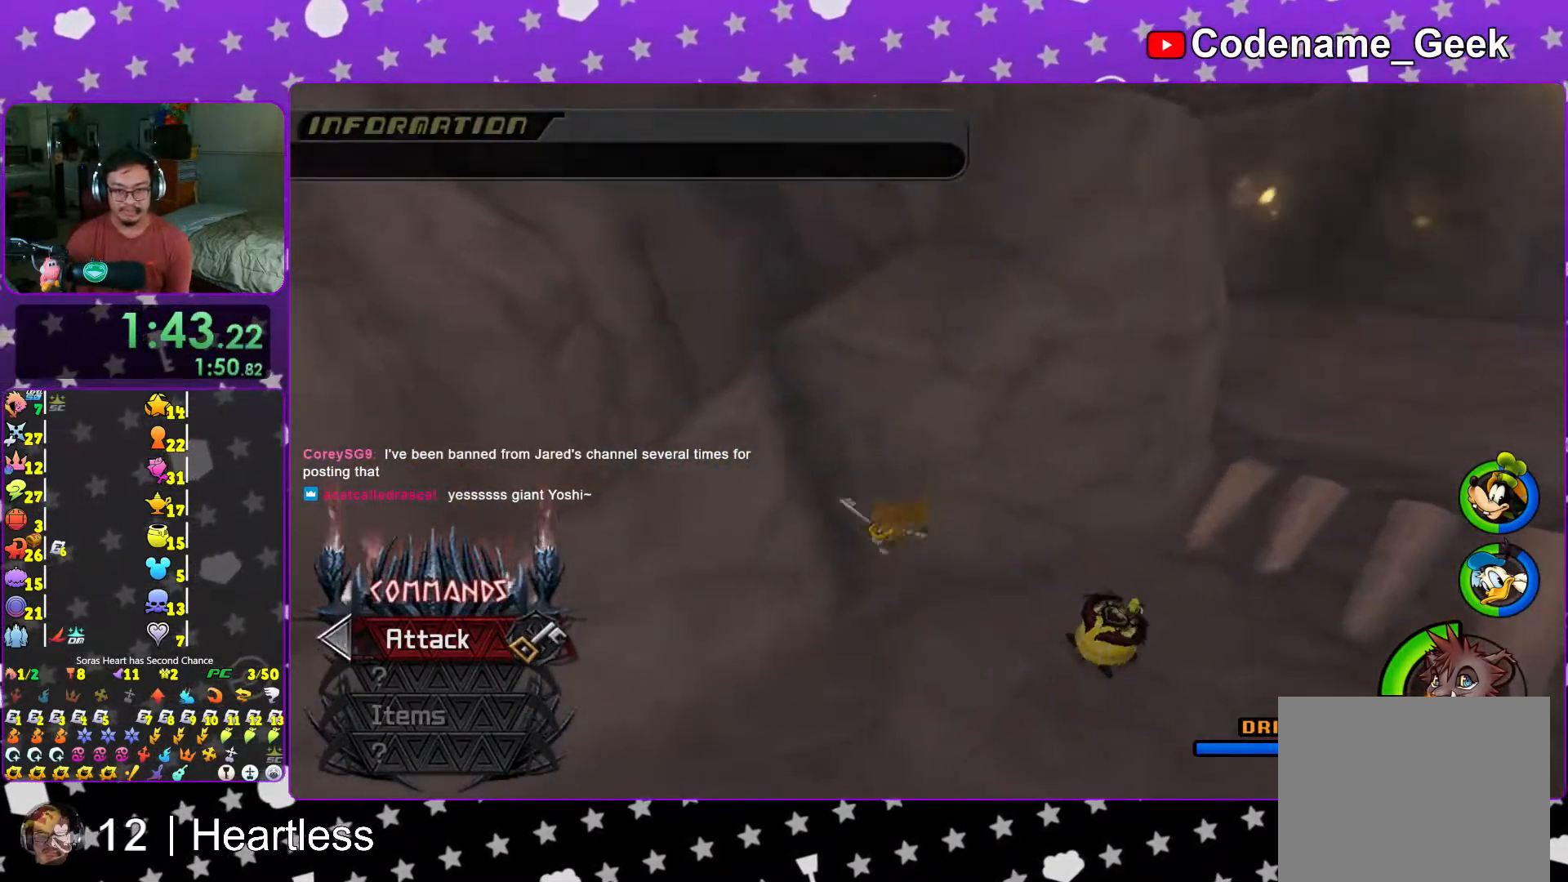
{"buttons": ["B"], "left_stick": "down-right", "right_stick": "center", "events": [[417, "B", "down"]]}
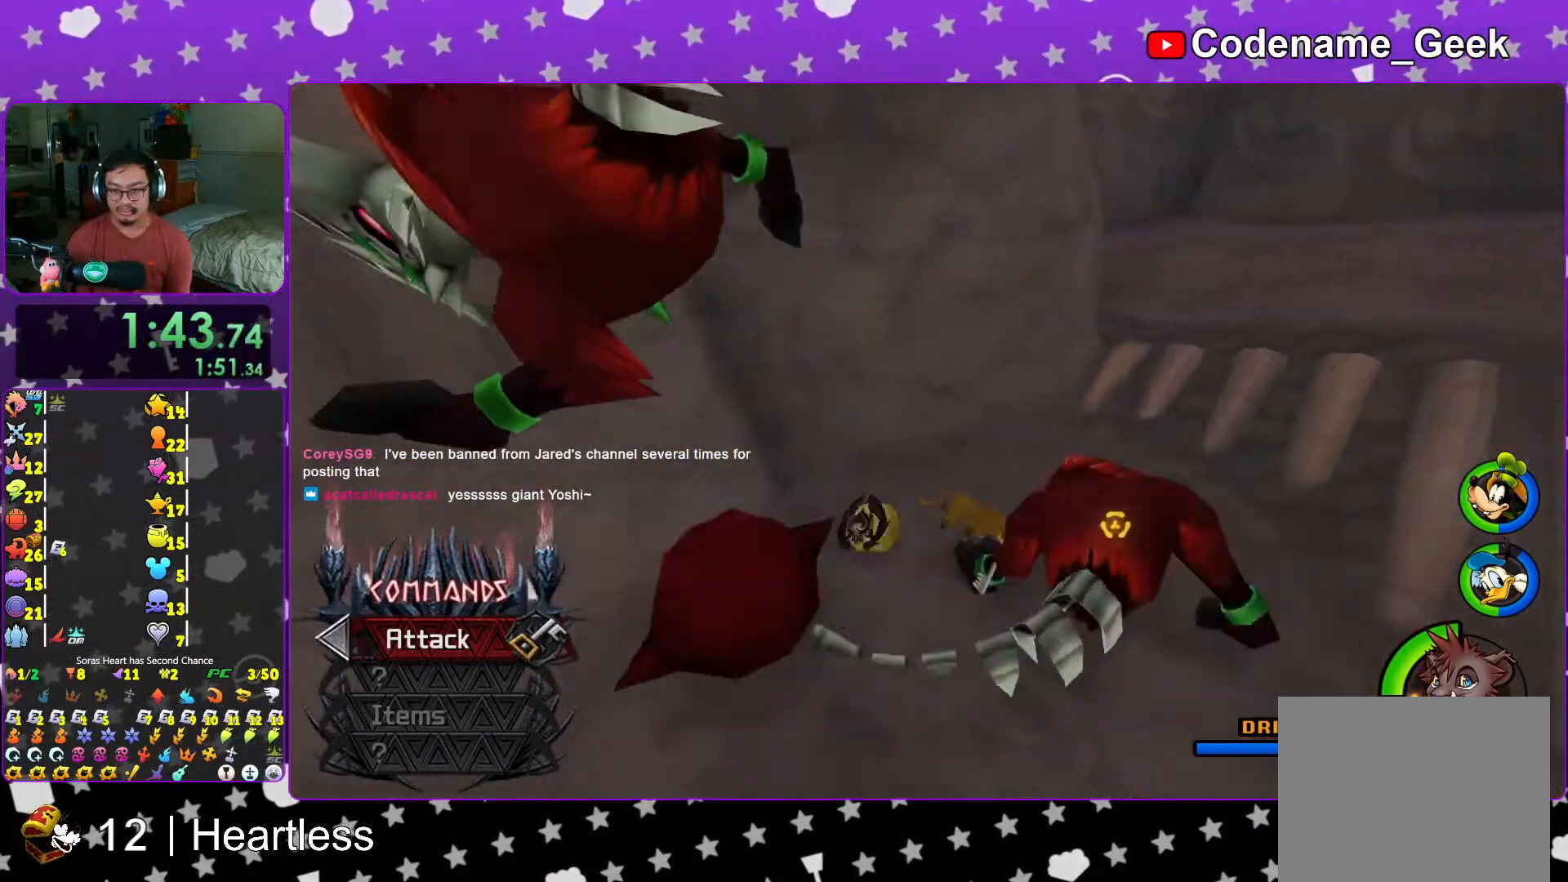
{"buttons": [], "left_stick": "down", "right_stick": "center", "events": [[67, "B", "up"], [117, "A", "down"], [117, "R1", "down"], [217, "A", "up"], [217, "R1", "up"], [267, "left_stick", "center"], [317, "A", "down"], [383, "A", "up"], [467, "left_stick", "down"]]}
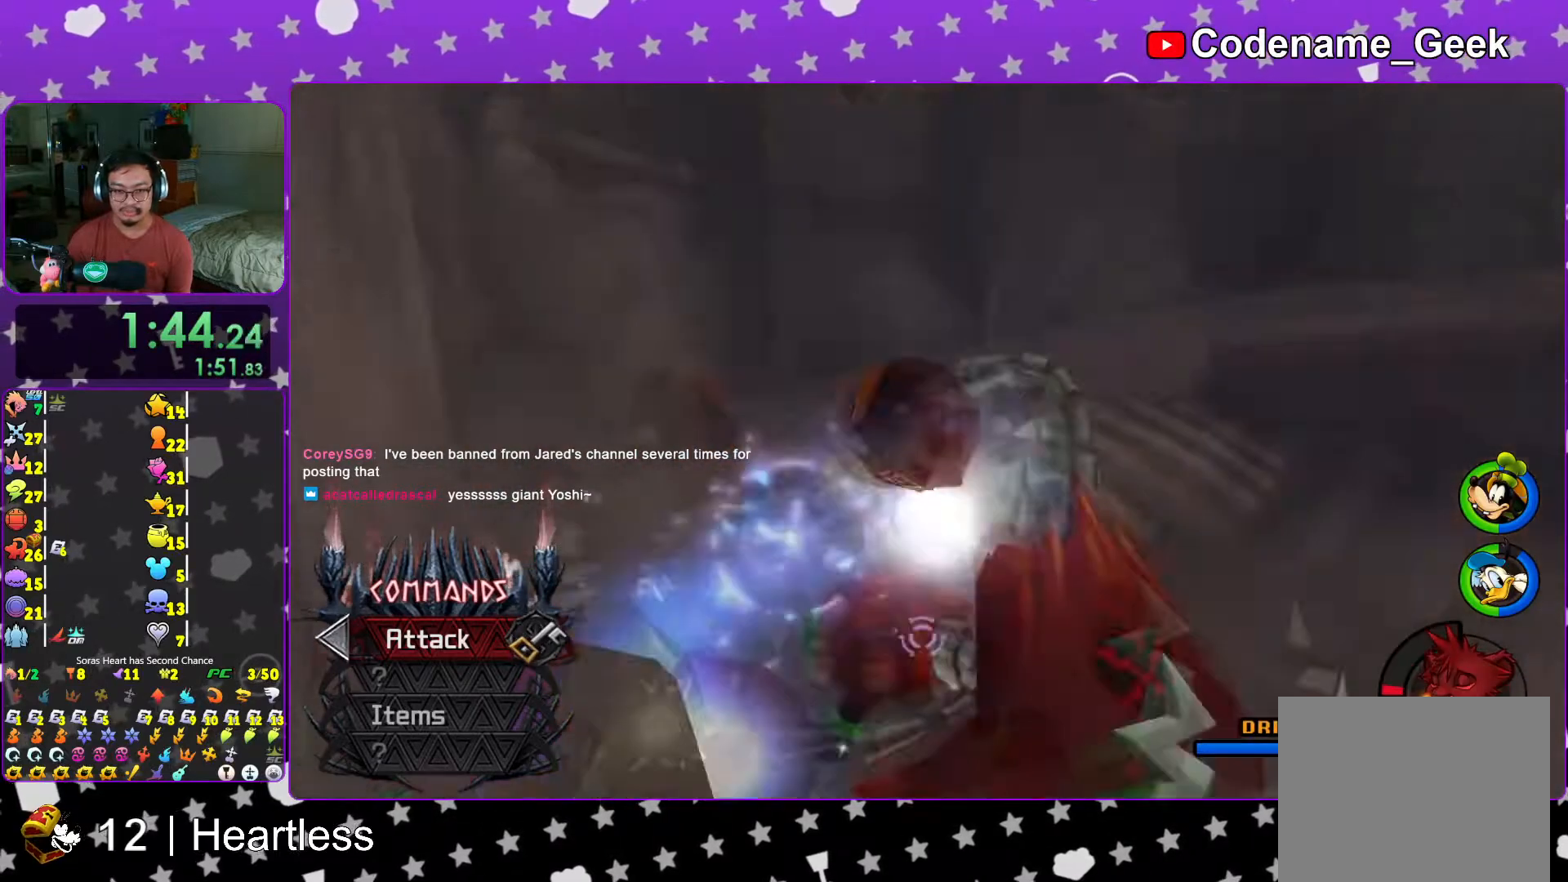
{"buttons": [], "left_stick": "center", "right_stick": "center", "events": [[133, "left_stick", "down-right"], [317, "right_stick", "down-left"], [367, "left_stick", "center"], [433, "right_stick", "center"]]}
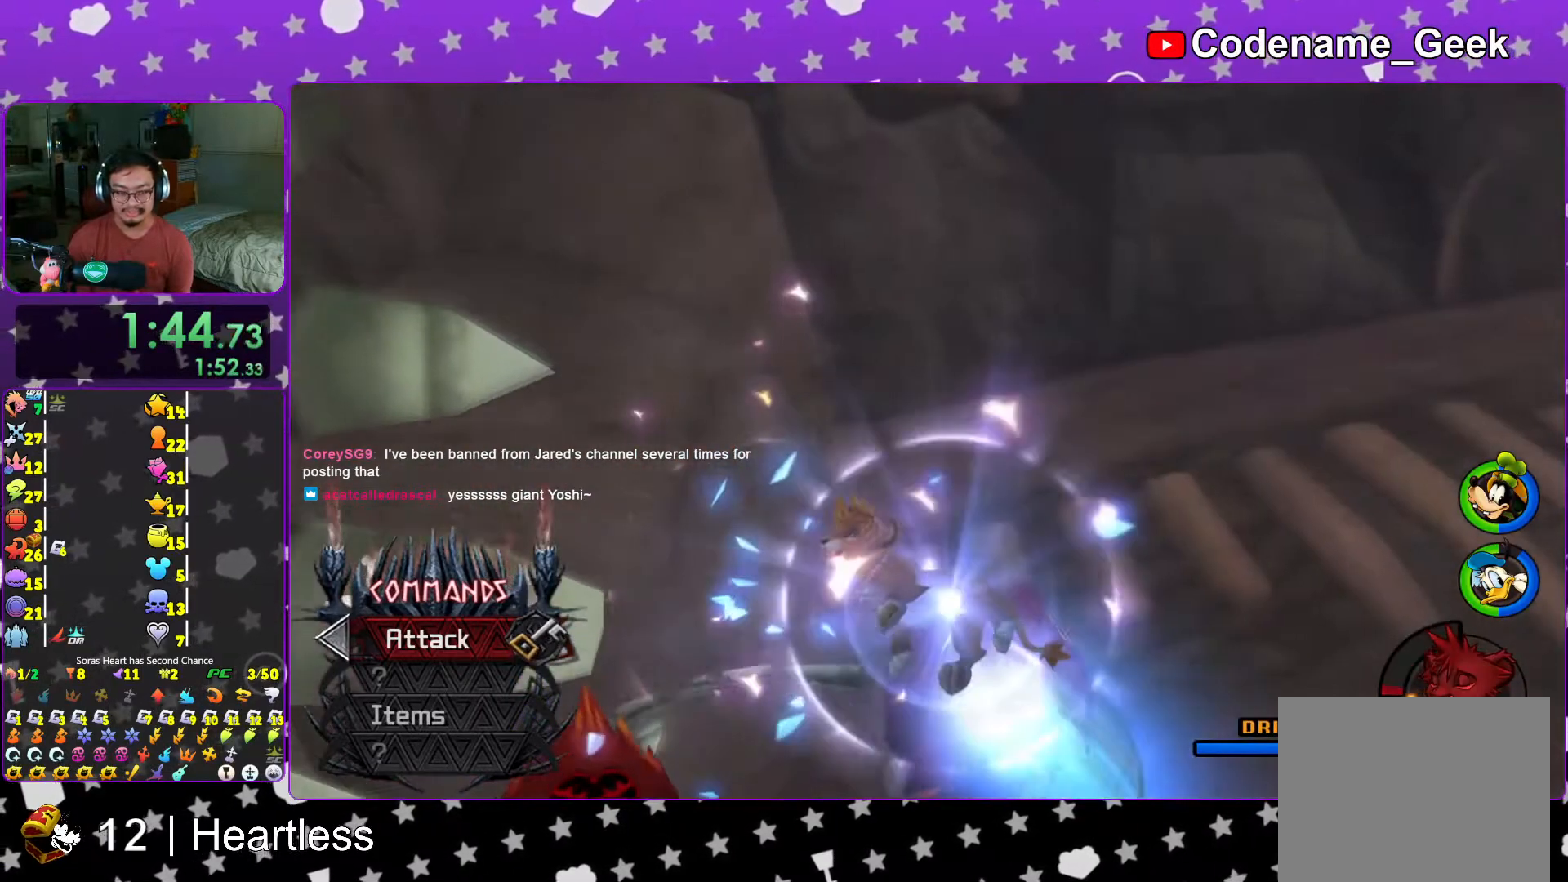
{"buttons": ["B"], "left_stick": "center", "right_stick": "center", "events": [[133, "A", "down"], [433, "A", "up"], [467, "B", "down"]]}
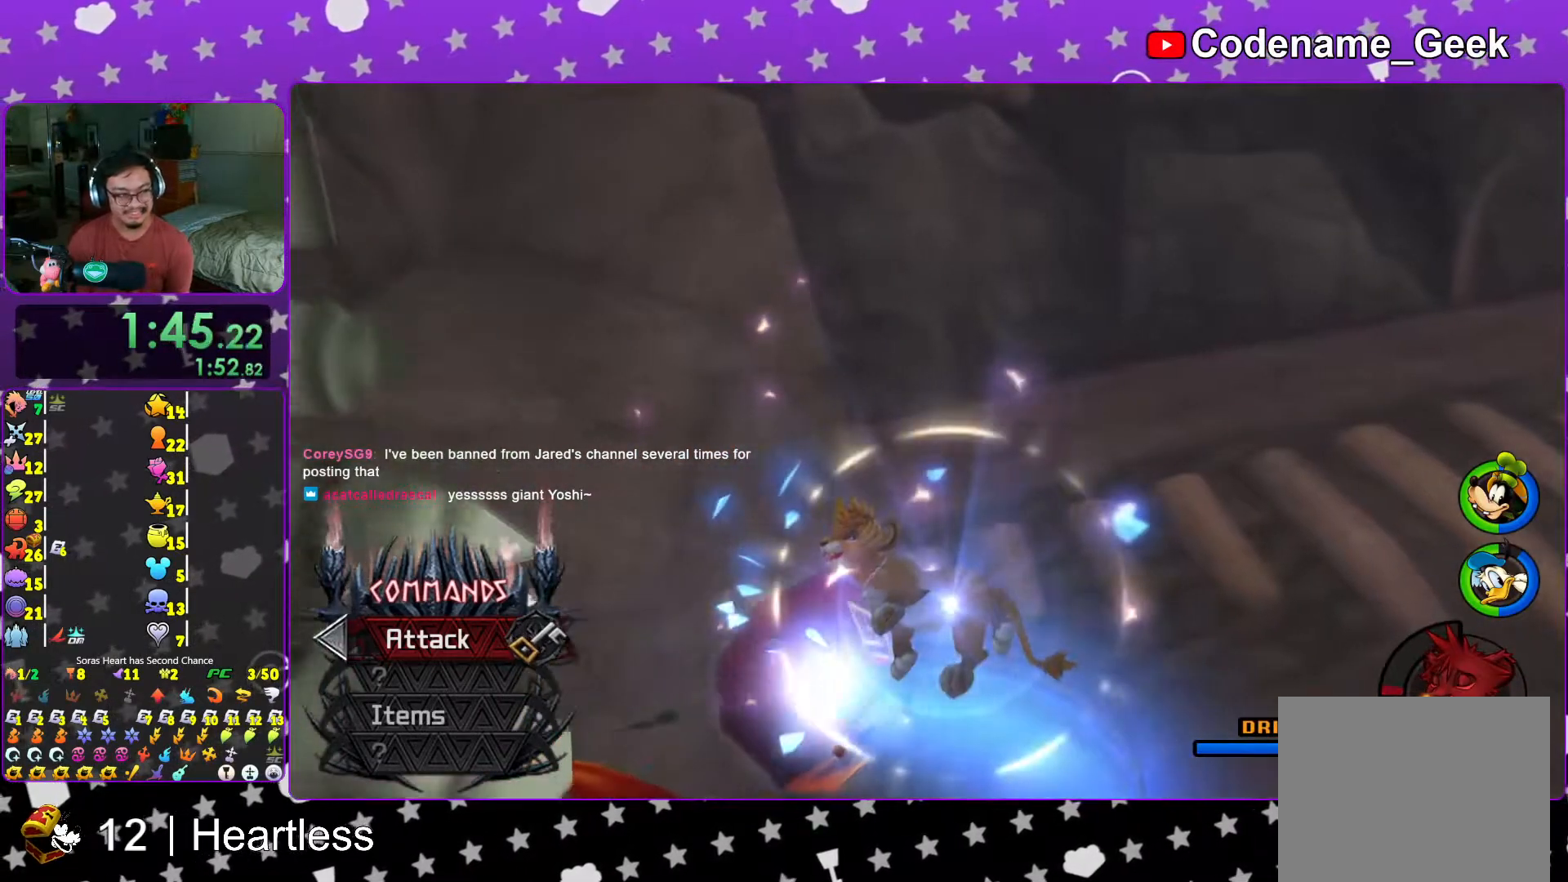
{"buttons": [], "left_stick": "center", "right_stick": "center", "events": [[67, "A", "down"], [67, "B", "up"], [167, "A", "up"], [233, "A", "down"], [417, "A", "up"]]}
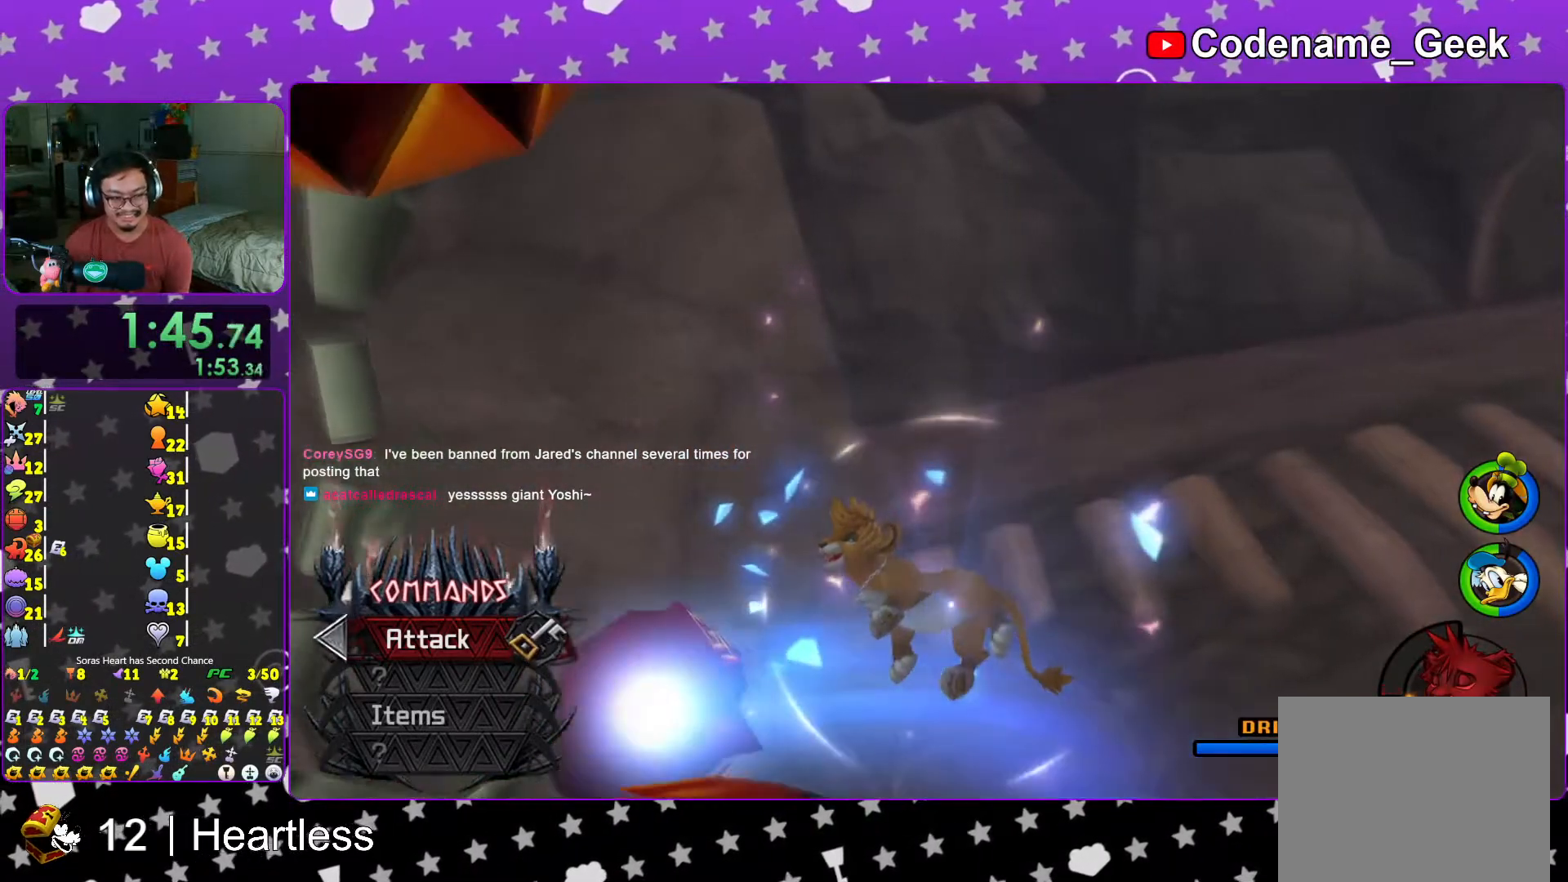
{"buttons": [], "left_stick": "center", "right_stick": "center", "events": []}
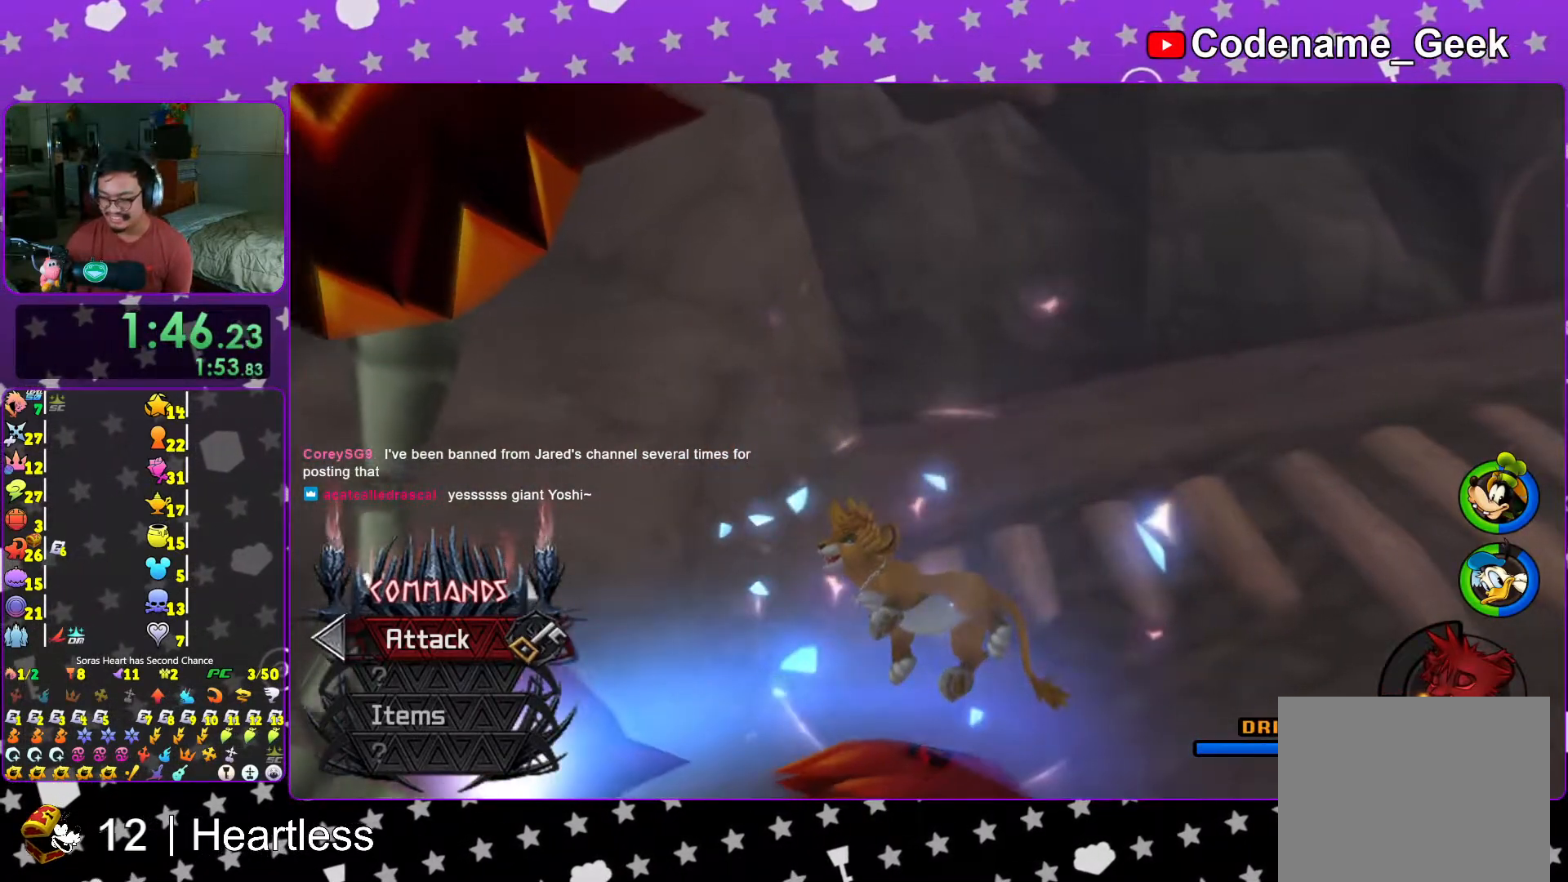
{"buttons": ["L1"], "left_stick": "center", "right_stick": "center", "events": [[117, "L1", "down"], [233, "L1", "up"], [433, "L1", "down"]]}
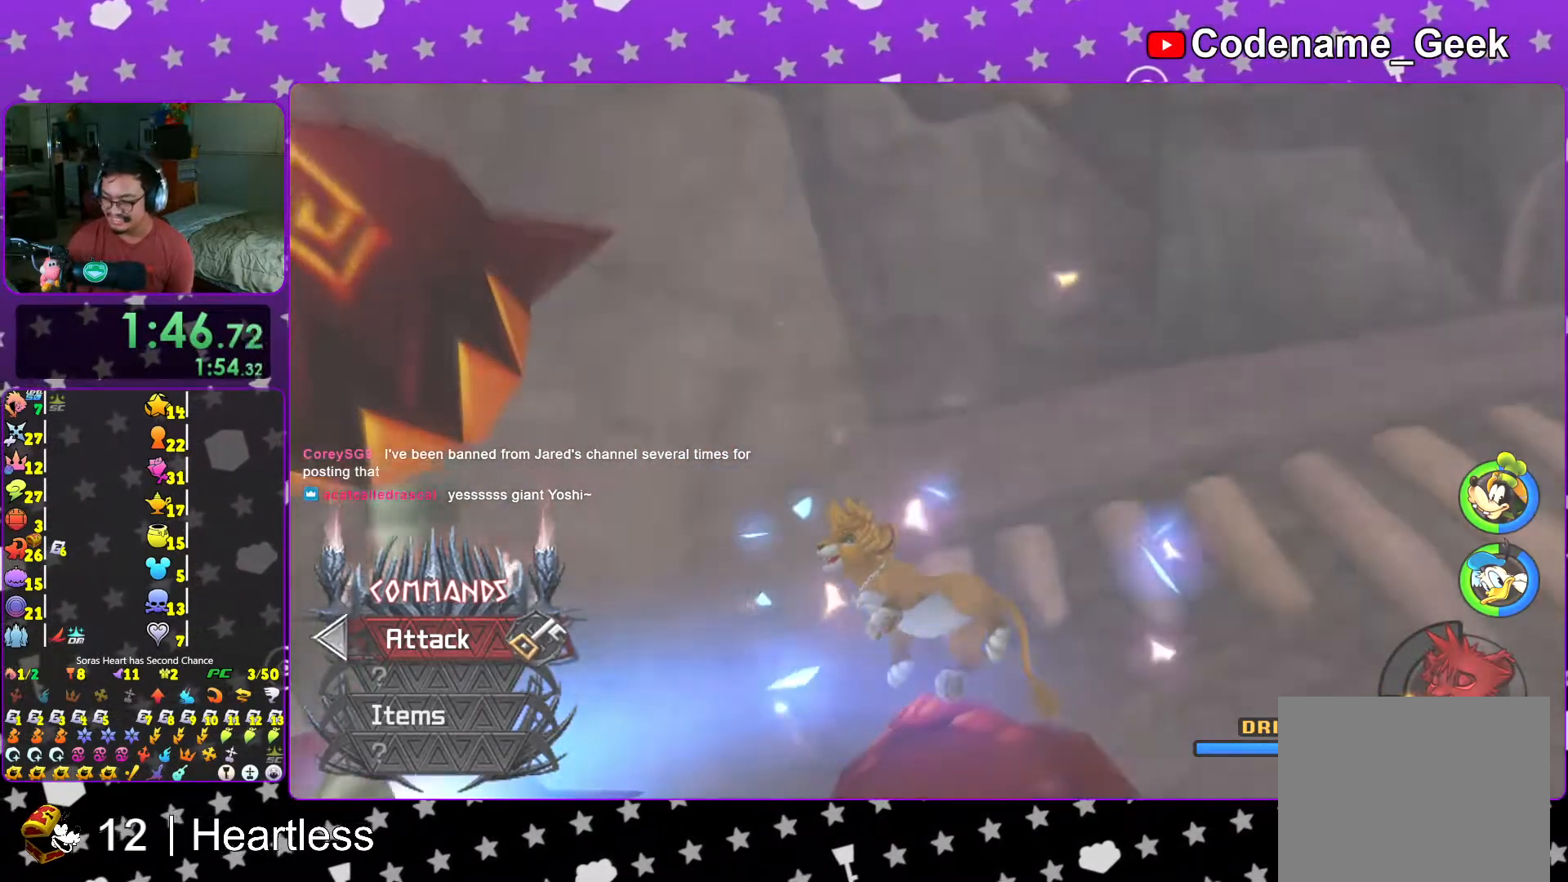
{"buttons": ["L1"], "left_stick": "up-right", "right_stick": "center", "events": [[33, "L1", "up"], [83, "left_stick", "up-right"], [217, "L1", "down"], [283, "L1", "up"], [467, "L1", "down"]]}
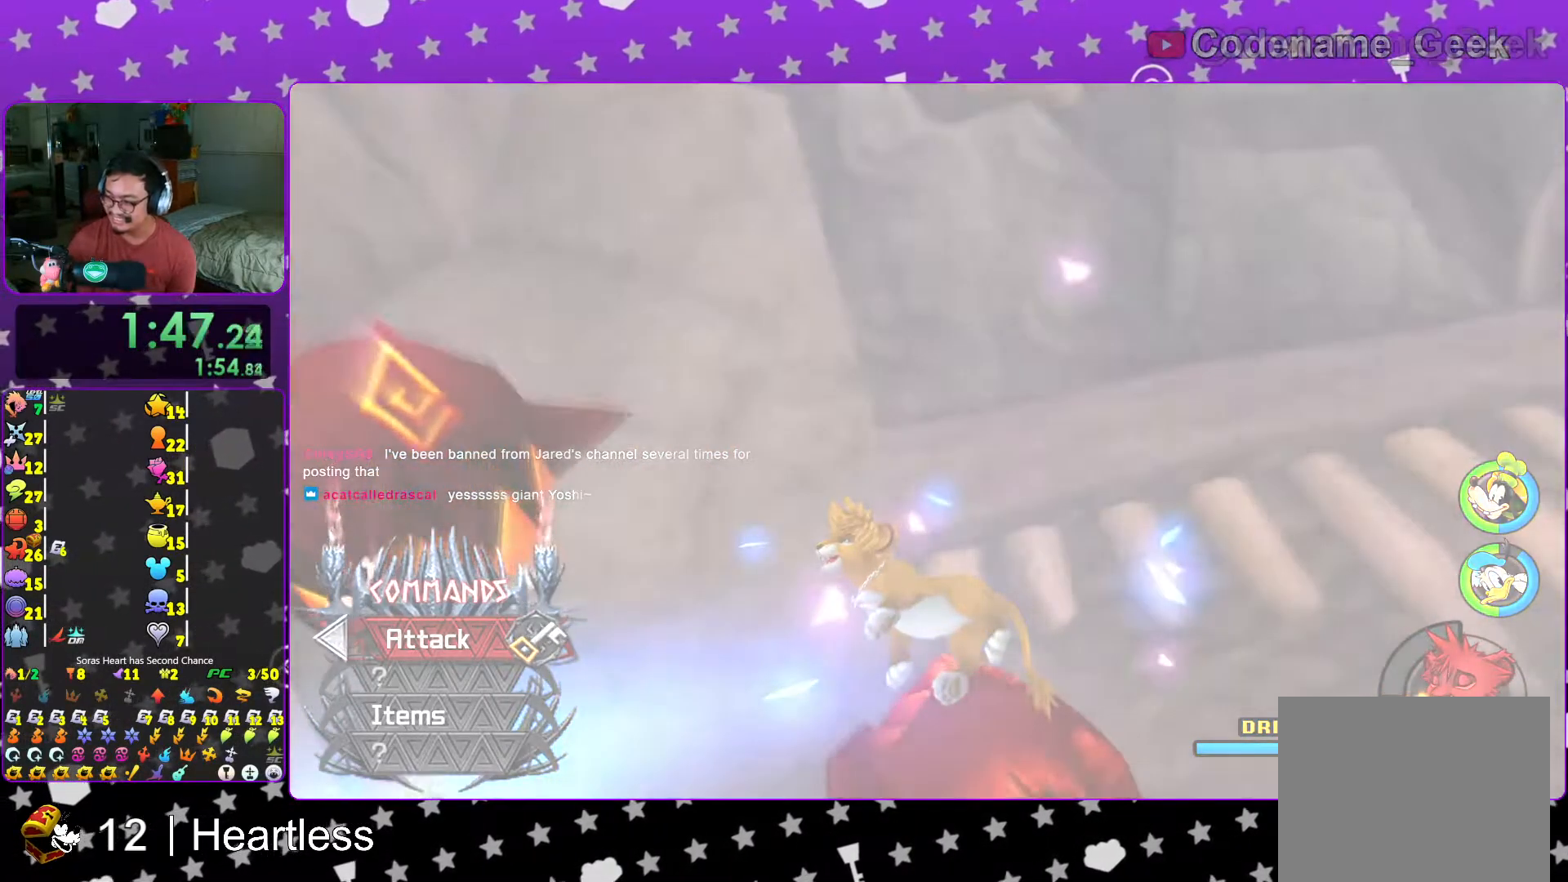
{"buttons": [], "left_stick": "center", "right_stick": "center", "events": [[17, "L1", "up"], [317, "left_stick", "center"], [333, "B", "down"], [417, "B", "up"]]}
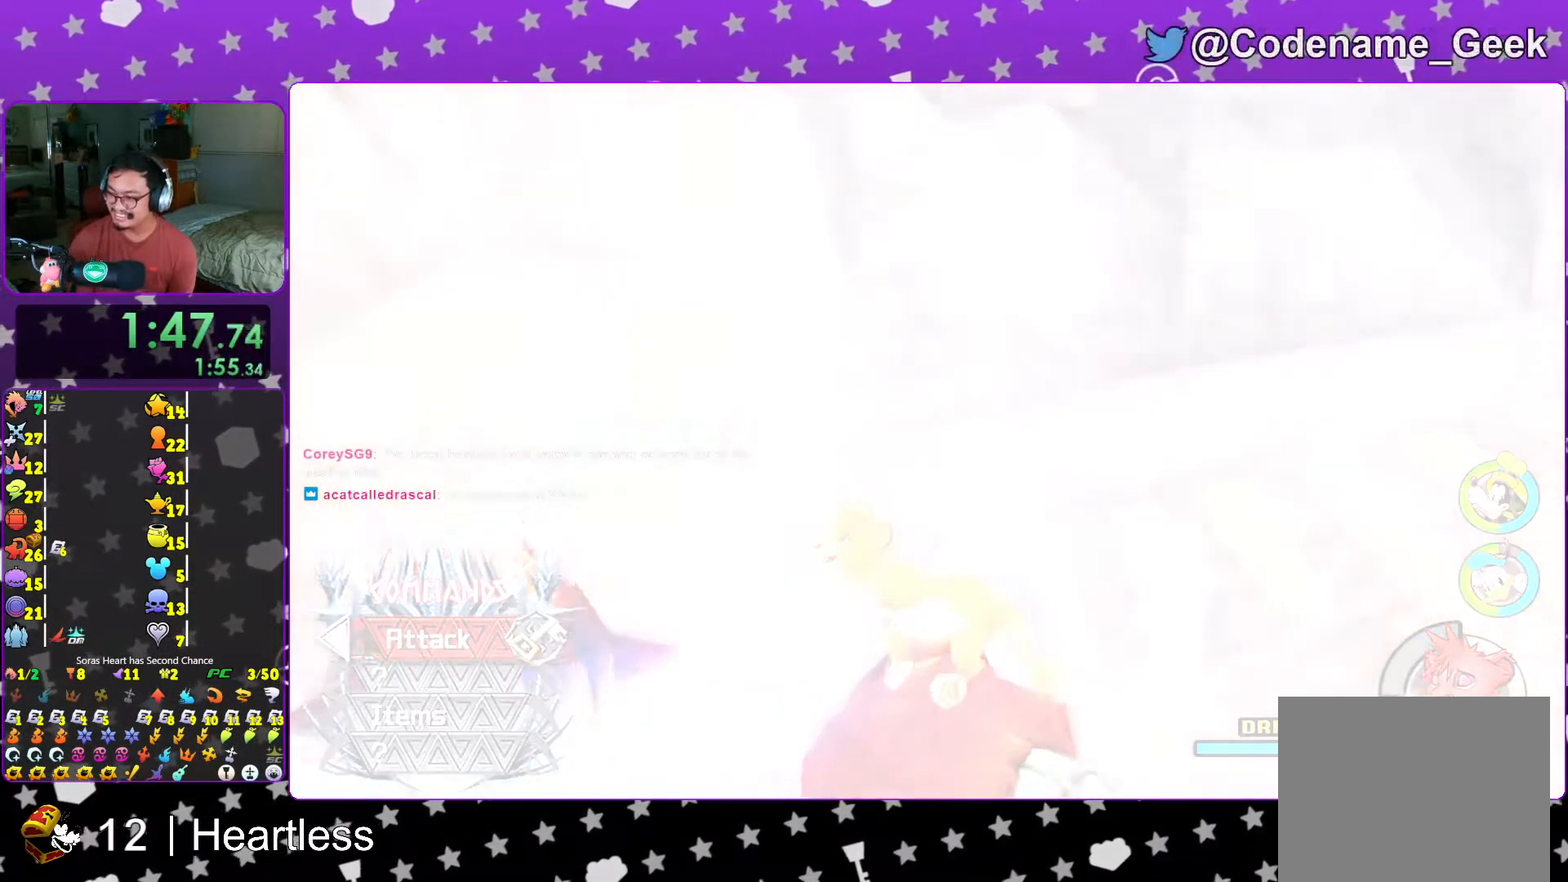
{"buttons": [], "left_stick": "center", "right_stick": "center", "events": [[217, "A", "down"], [283, "A", "up"], [367, "A", "down"], [433, "A", "up"]]}
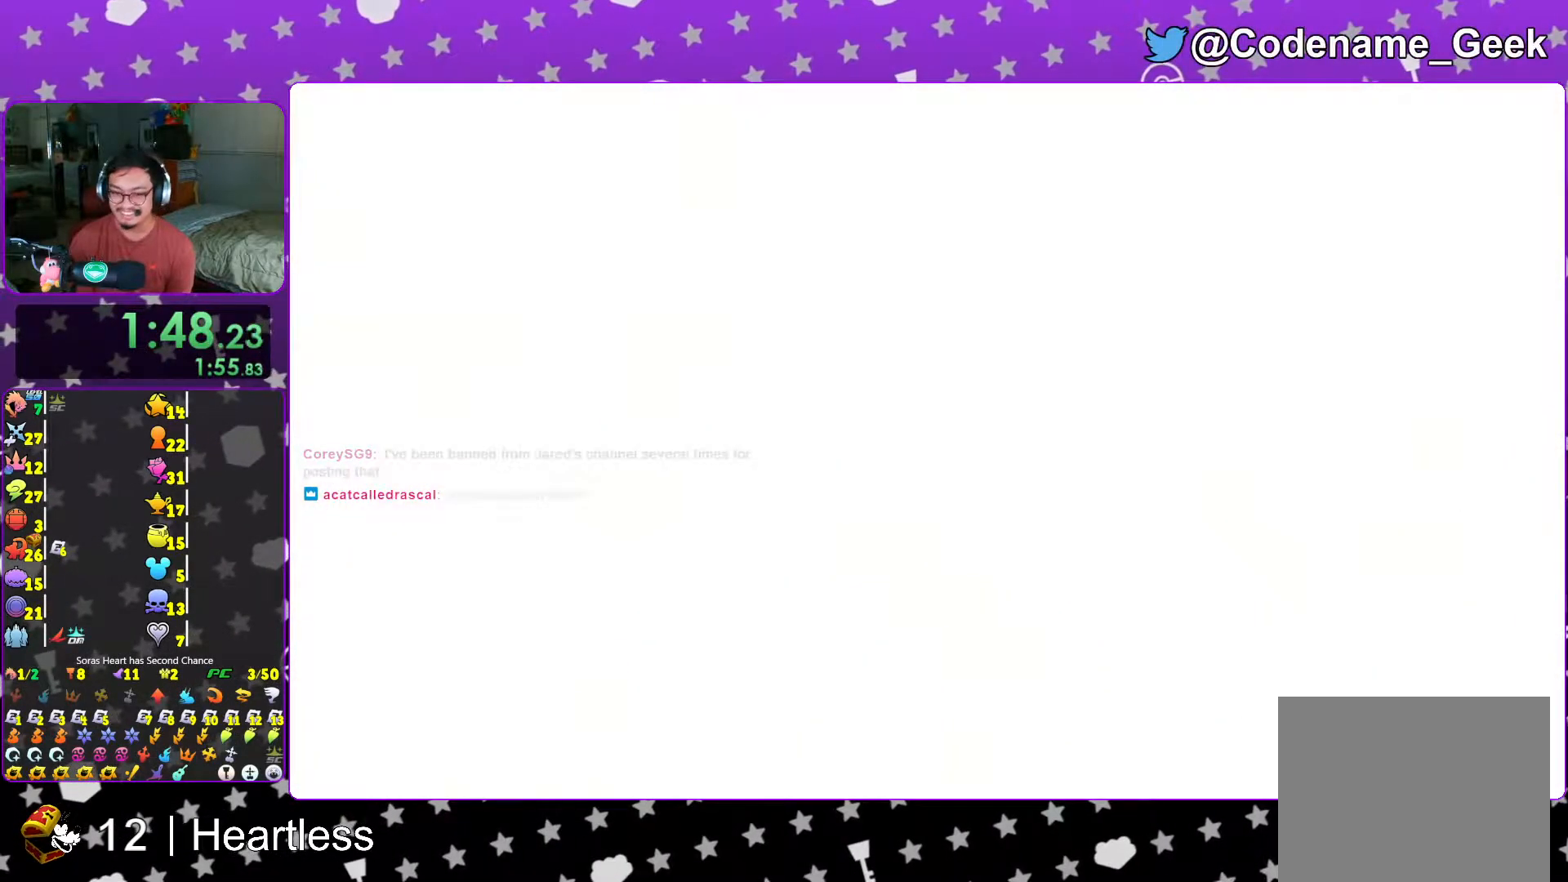
{"buttons": [], "left_stick": "center", "right_stick": "center", "events": [[17, "A", "down"], [117, "A", "up"], [217, "A", "down"], [317, "A", "up"], [383, "A", "down"], [483, "A", "up"]]}